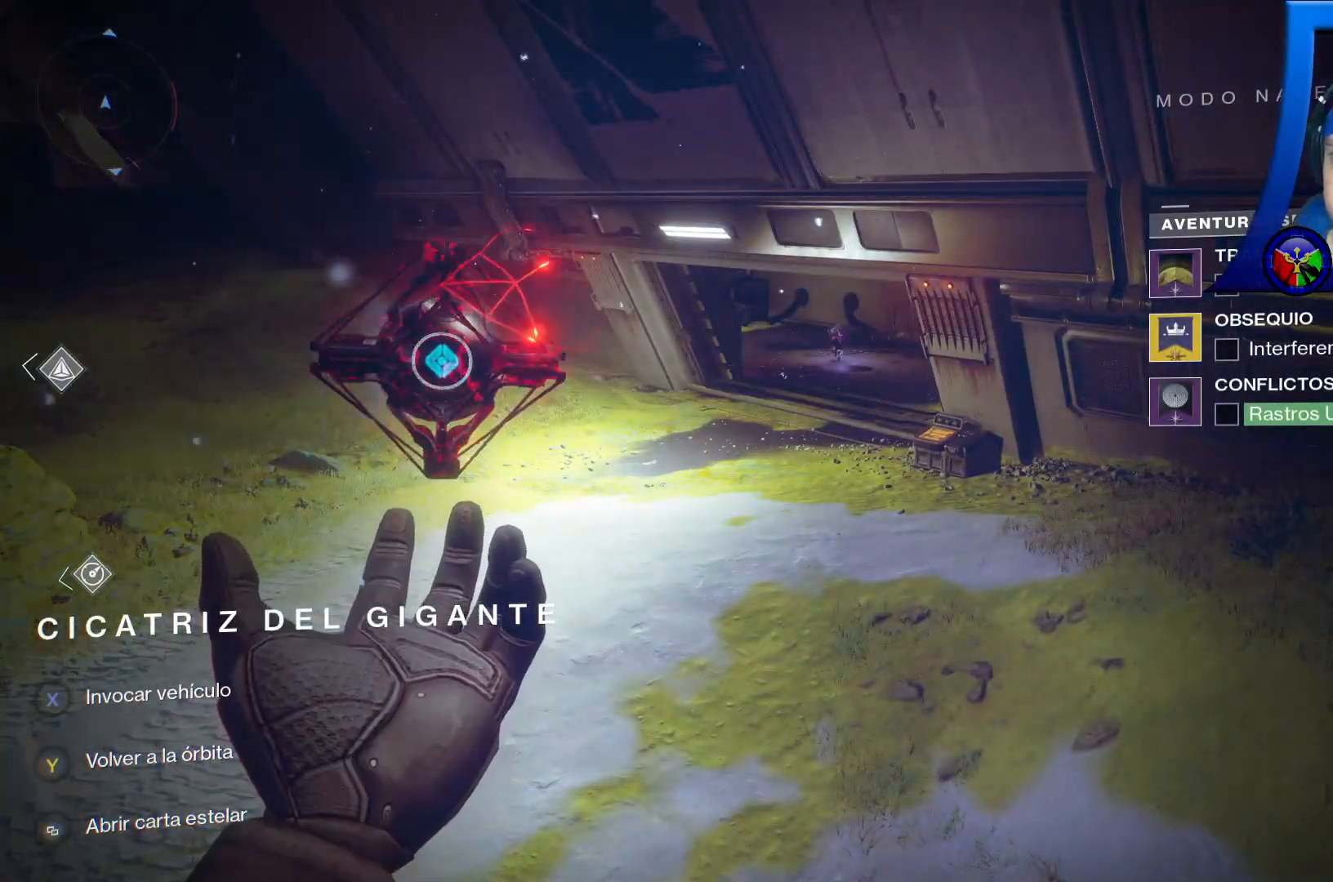
Gameplay with a controller (Xbox layout); each line is a JSON object with the inputs held at the frame after it. "events" lists button and stick changes between this image and that frame as [ms after this image, input, new state], when the widget could be followed in between. Not read: HOME.
{"buttons": [], "left_stick": "up", "right_stick": "center", "events": [[500, "left_stick", "up"]]}
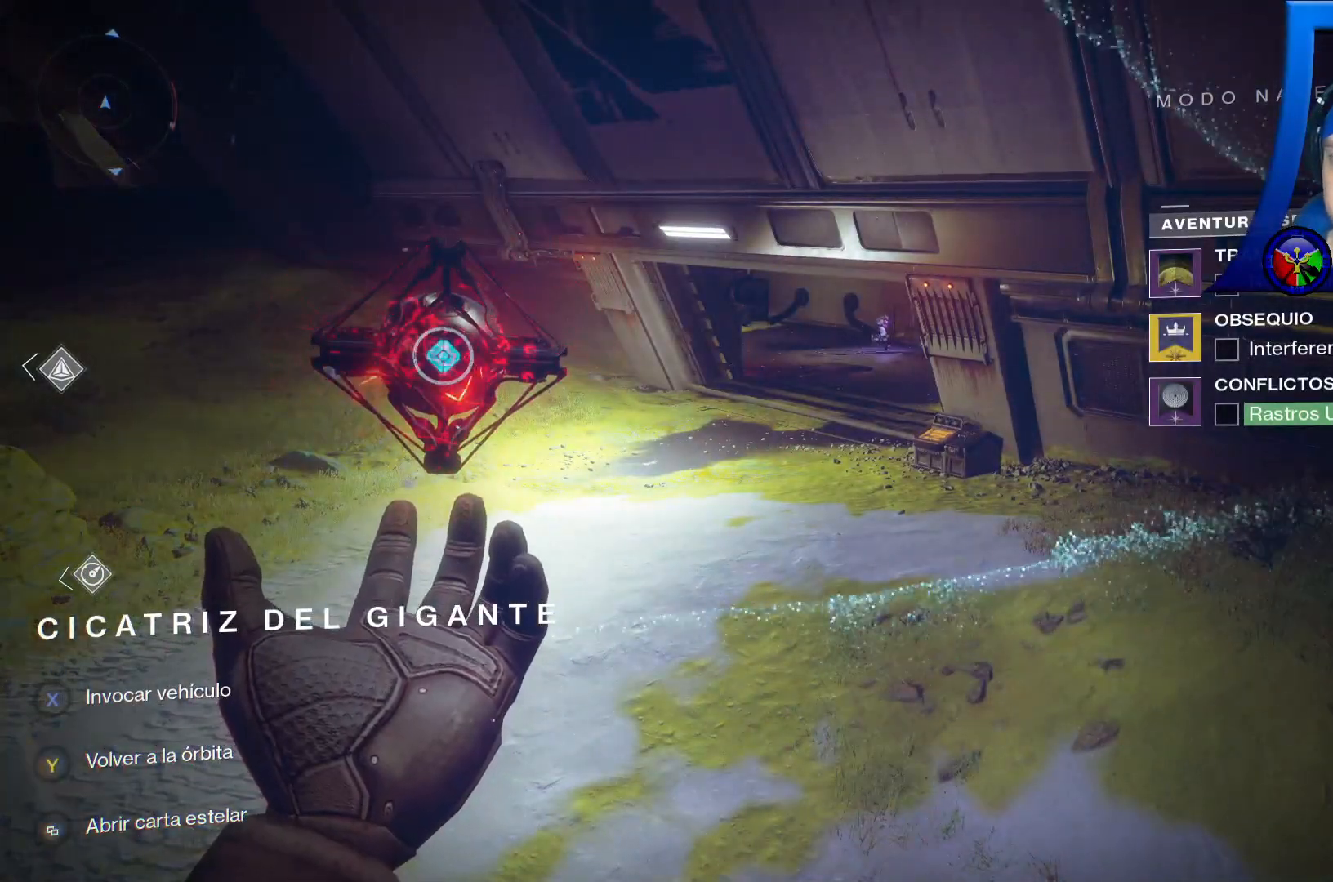
{"buttons": ["SELECT"], "left_stick": "center", "right_stick": "center", "events": [[150, "left_stick", "center"], [433, "SELECT", "down"]]}
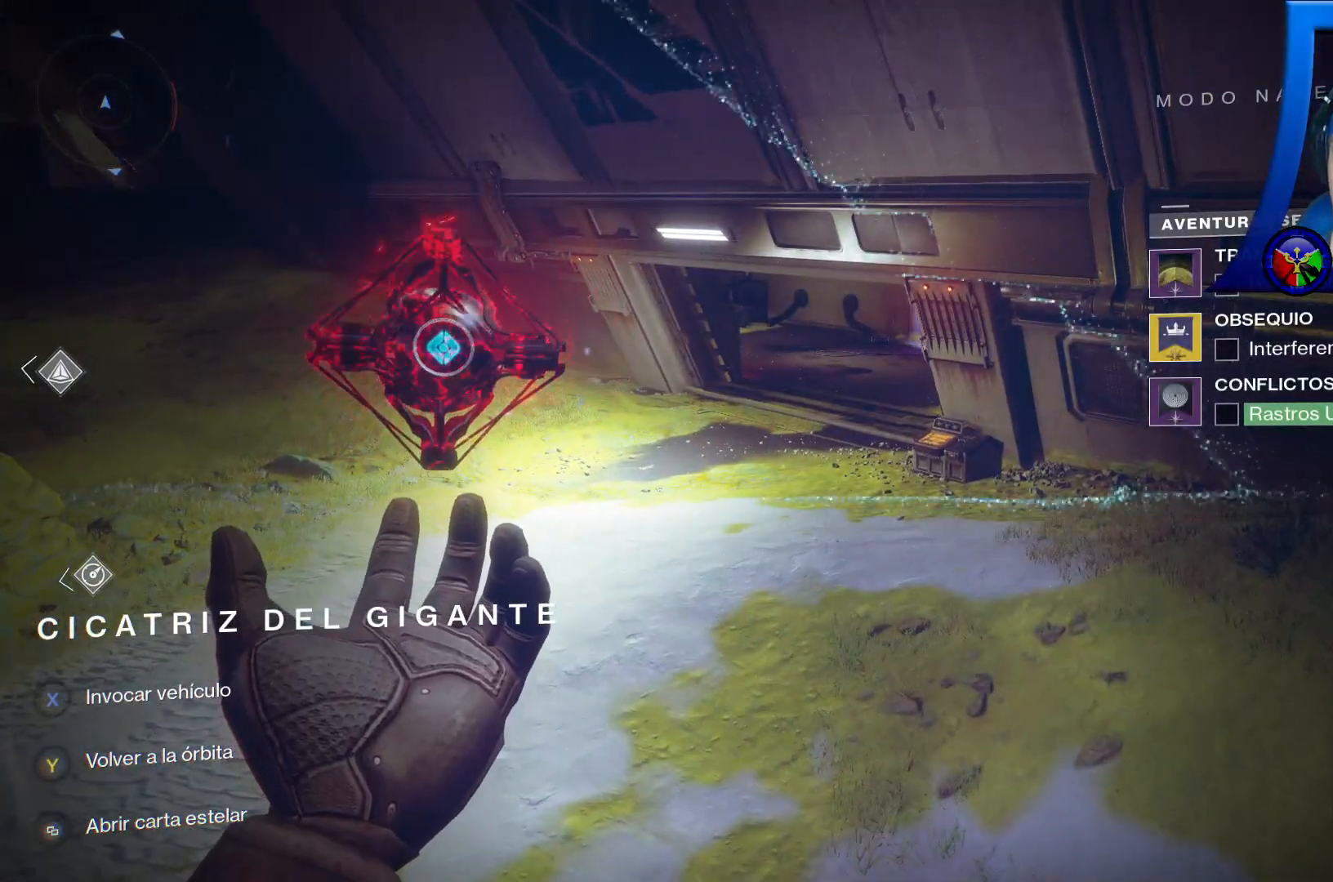
{"buttons": ["L3"], "left_stick": "up", "right_stick": "center", "events": [[67, "SELECT", "up"], [250, "left_stick", "up"], [483, "L3", "down"]]}
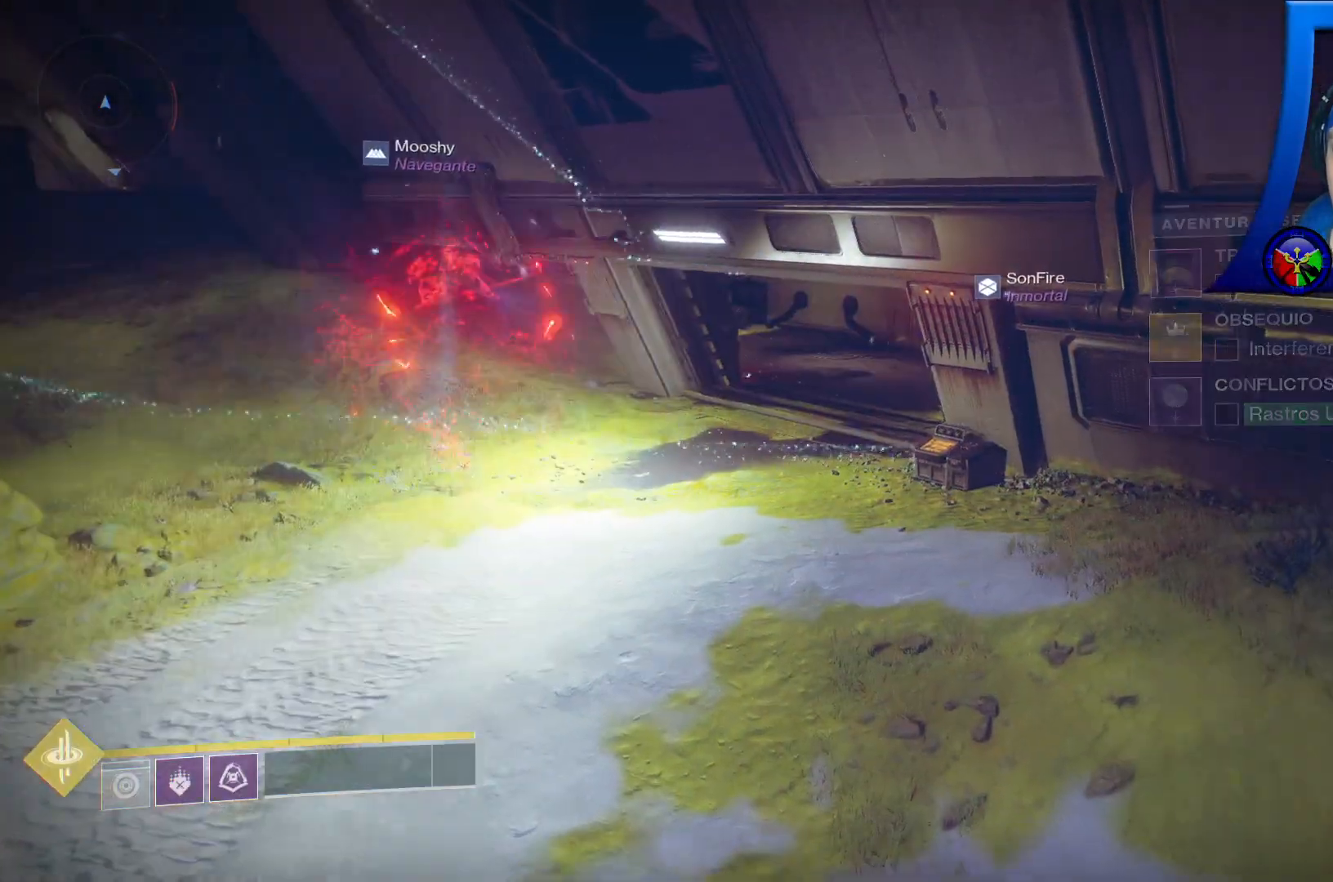
{"buttons": [], "left_stick": "up", "right_stick": "up", "events": [[217, "L3", "up"], [300, "right_stick", "up"]]}
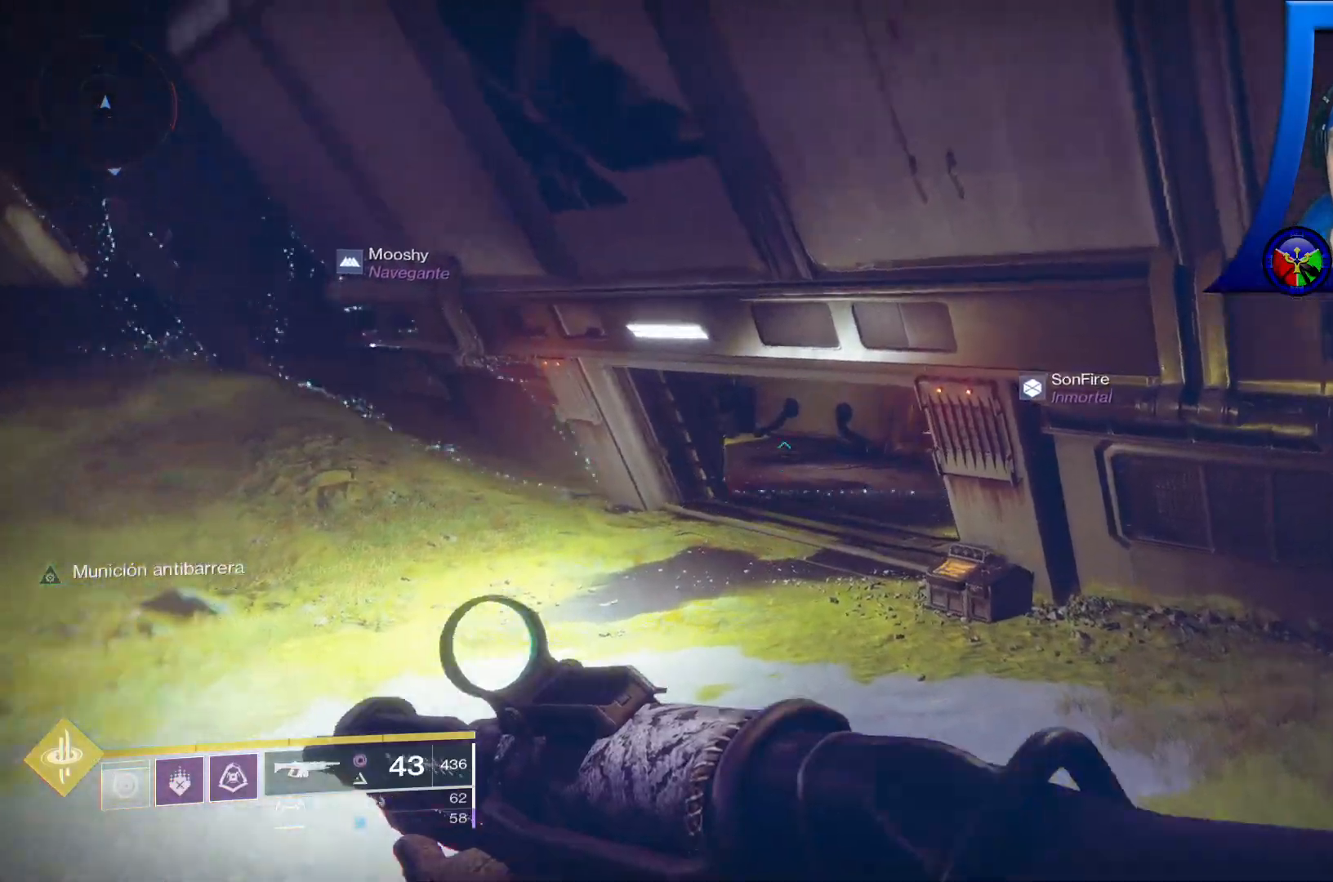
{"buttons": [], "left_stick": "up", "right_stick": "center", "events": [[117, "right_stick", "center"], [267, "SELECT", "down"], [283, "SELECT", "up"], [283, "Y", "down"], [300, "Y", "up"]]}
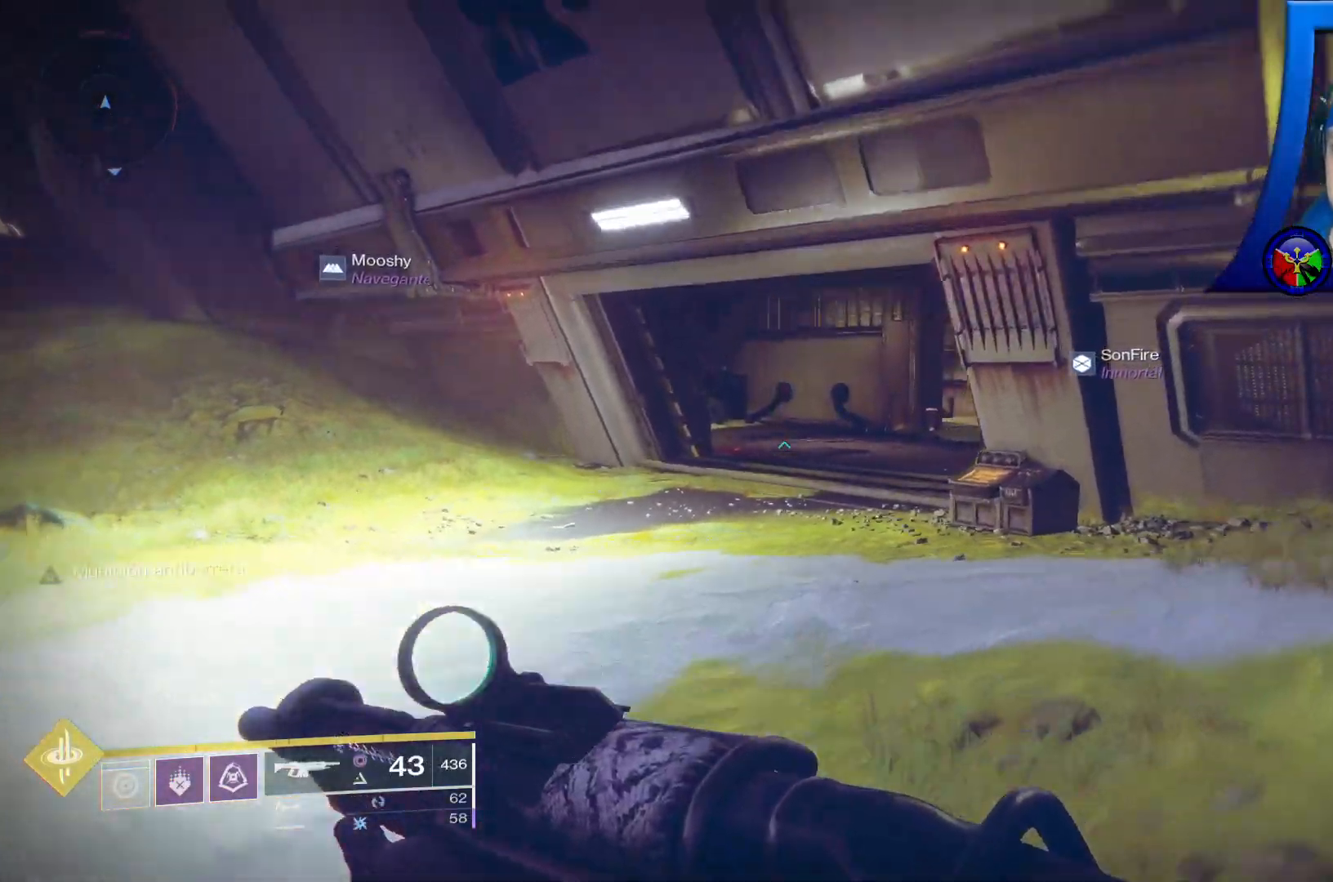
{"buttons": [], "left_stick": "up", "right_stick": "center", "events": []}
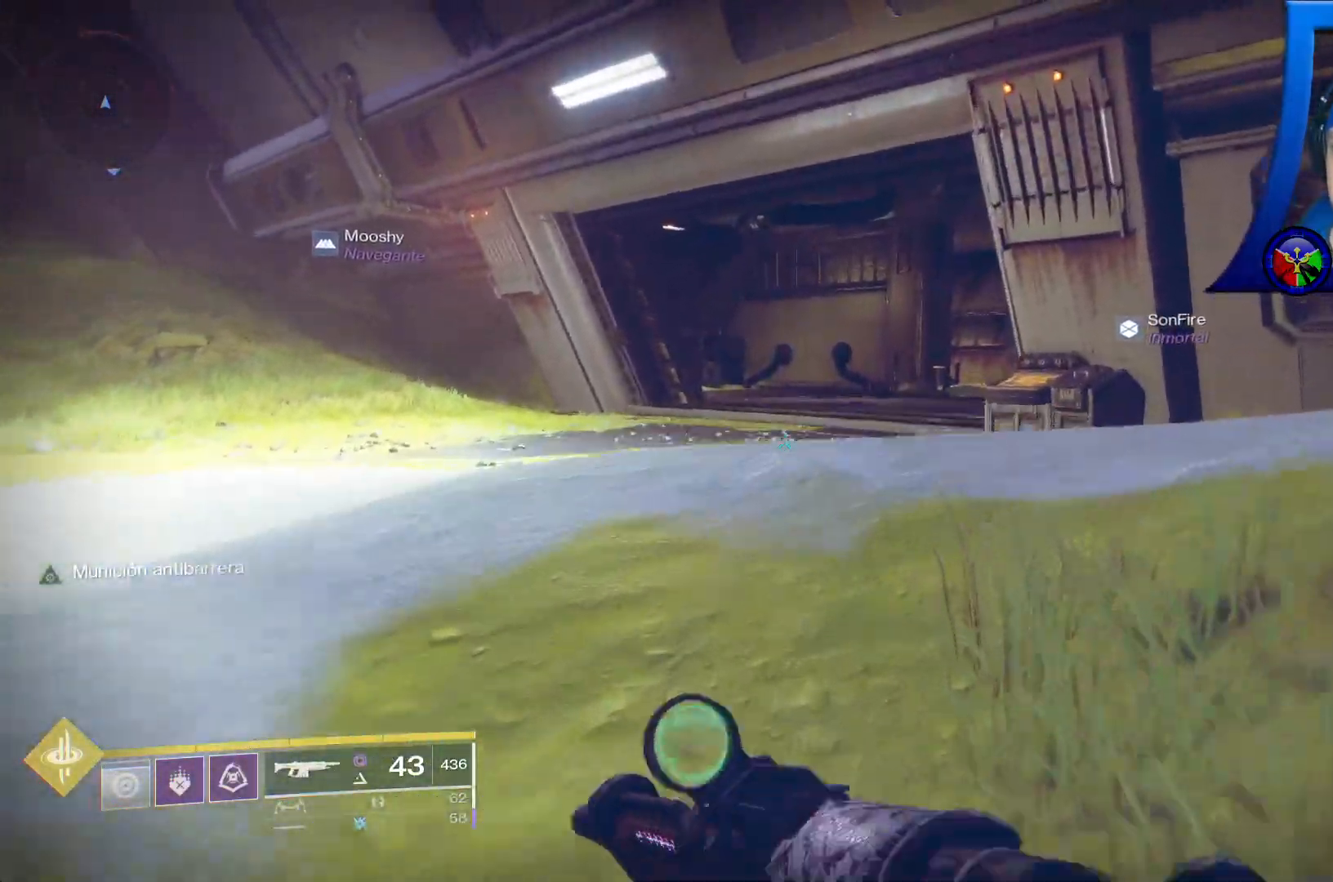
{"buttons": [], "left_stick": "up", "right_stick": "center", "events": []}
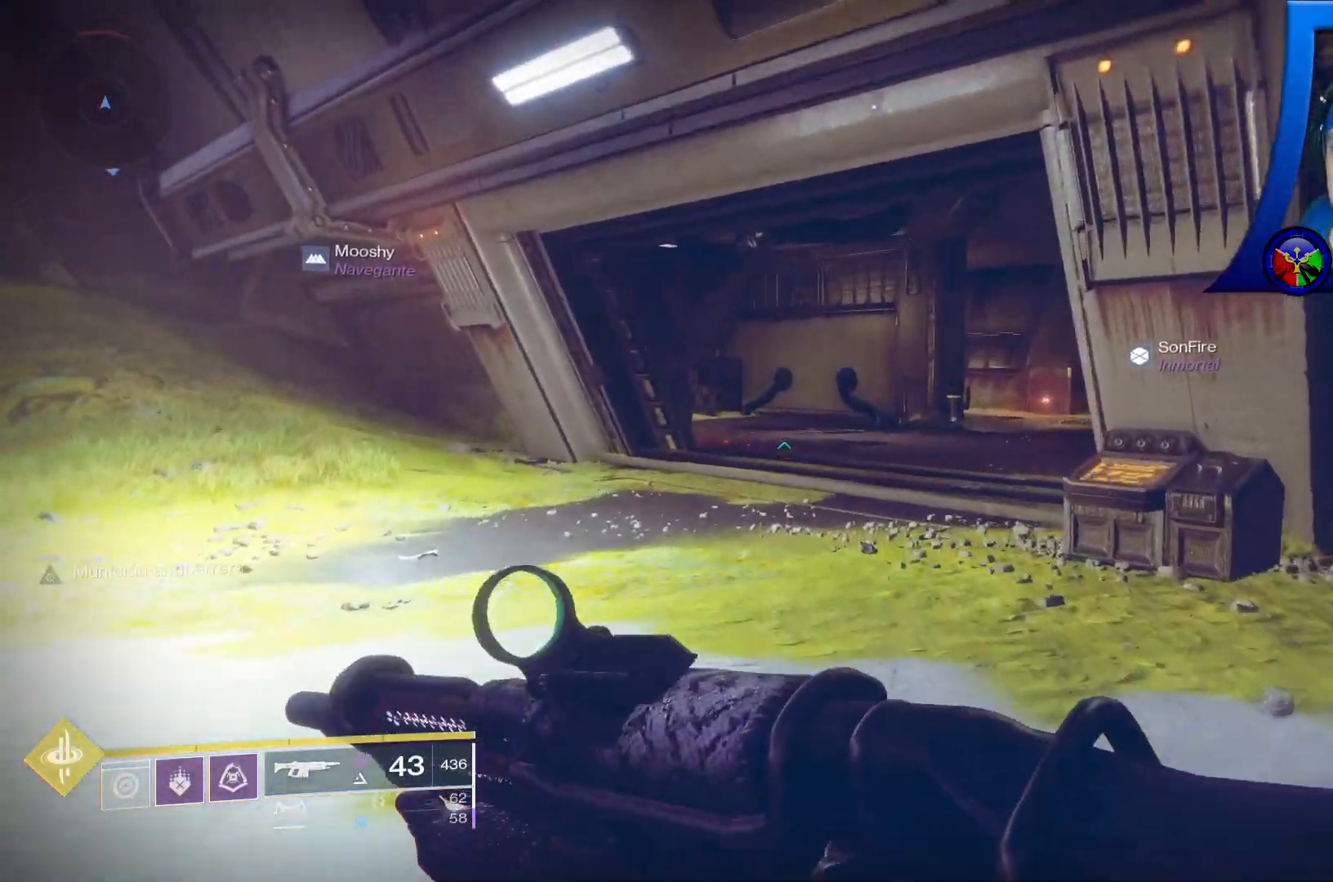
{"buttons": [], "left_stick": "up", "right_stick": "right", "events": [[217, "right_stick", "right"]]}
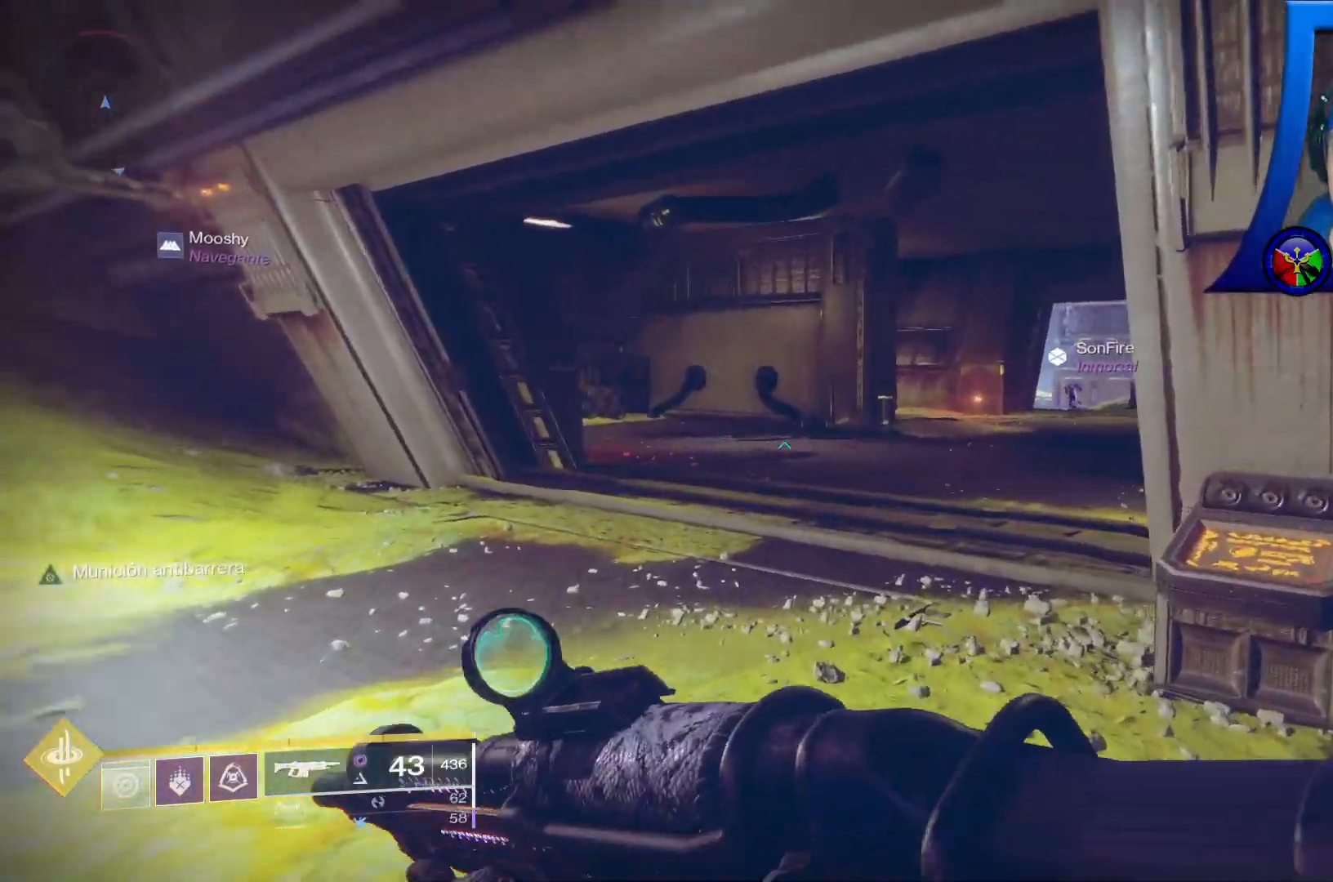
{"buttons": [], "left_stick": "up", "right_stick": "right", "events": []}
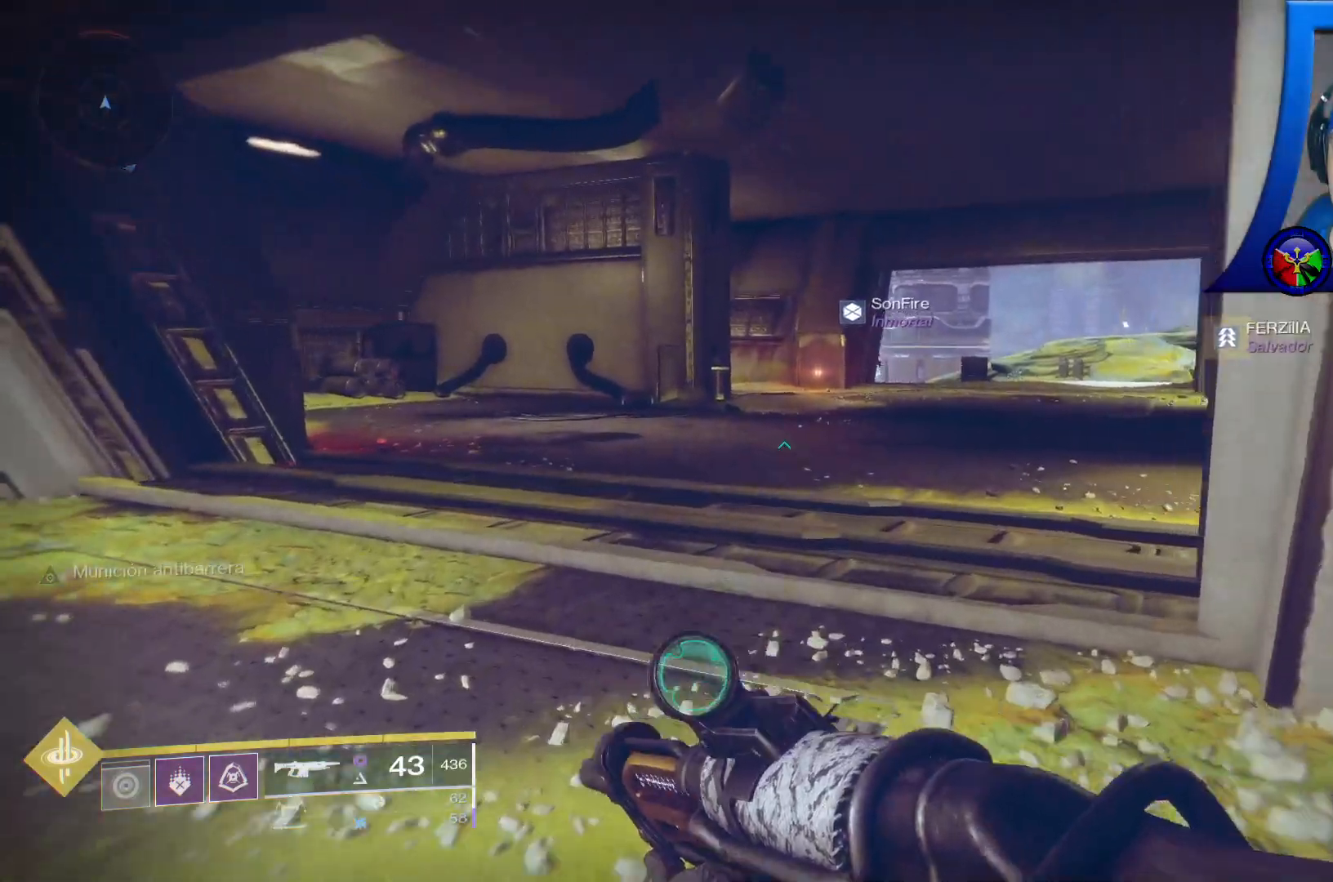
{"buttons": [], "left_stick": "up", "right_stick": "down-right"}
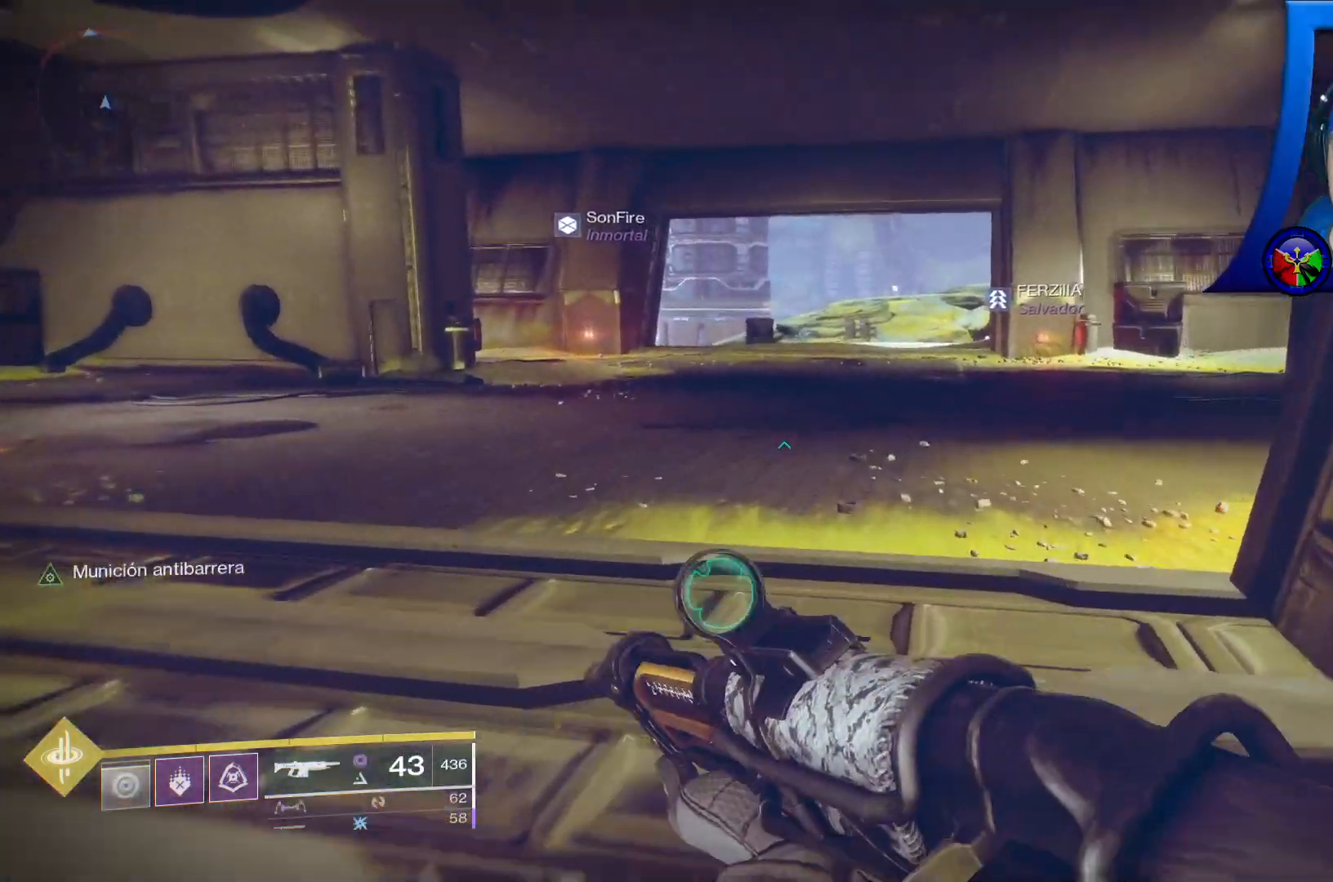
{"buttons": [], "left_stick": "center", "right_stick": "center", "events": [[50, "right_stick", "center"], [350, "left_stick", "center"]]}
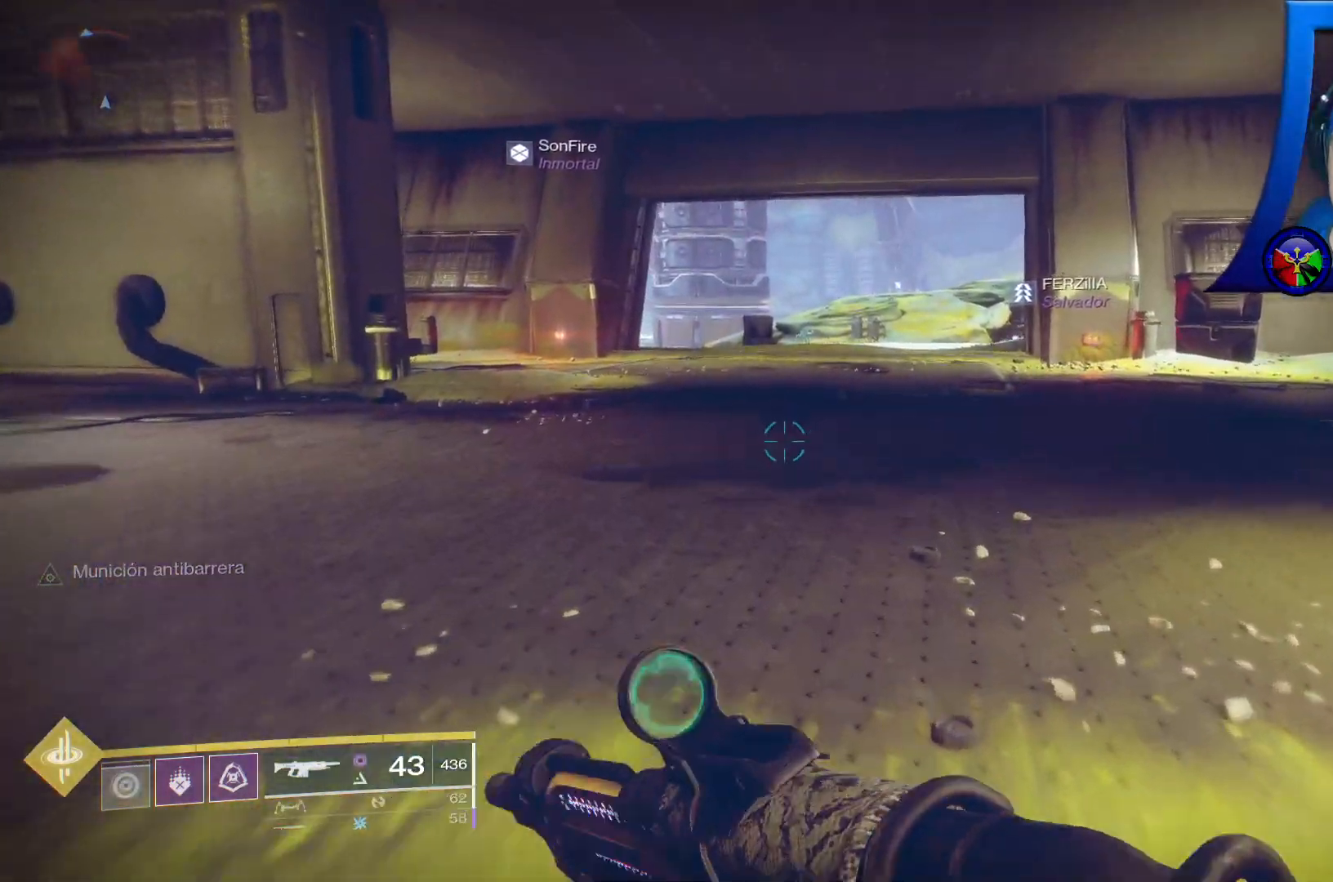
{"buttons": ["SELECT"], "left_stick": "center", "right_stick": "center", "events": [[50, "SELECT", "down"]]}
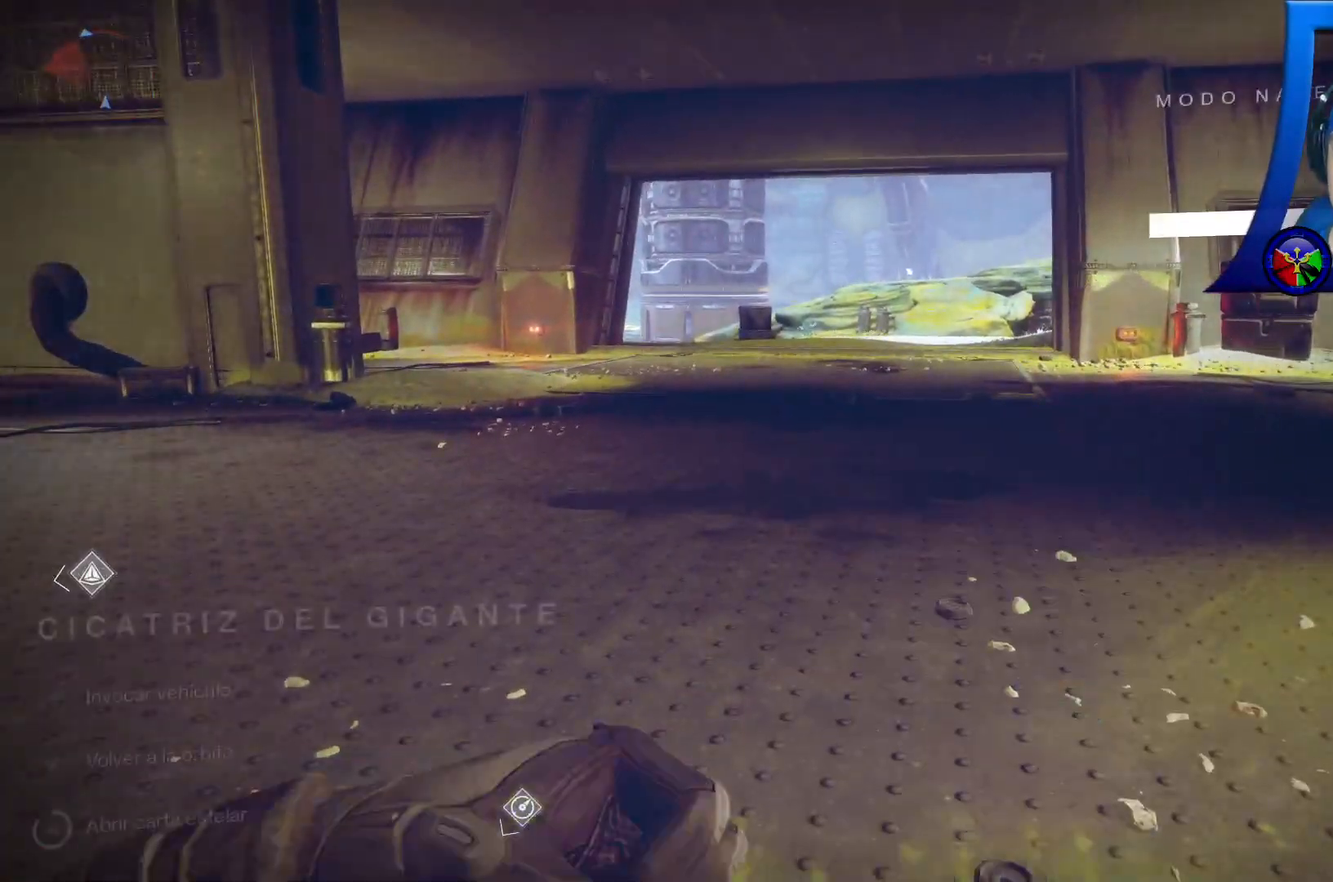
{"buttons": [], "left_stick": "center", "right_stick": "center", "events": [[267, "SELECT", "up"]]}
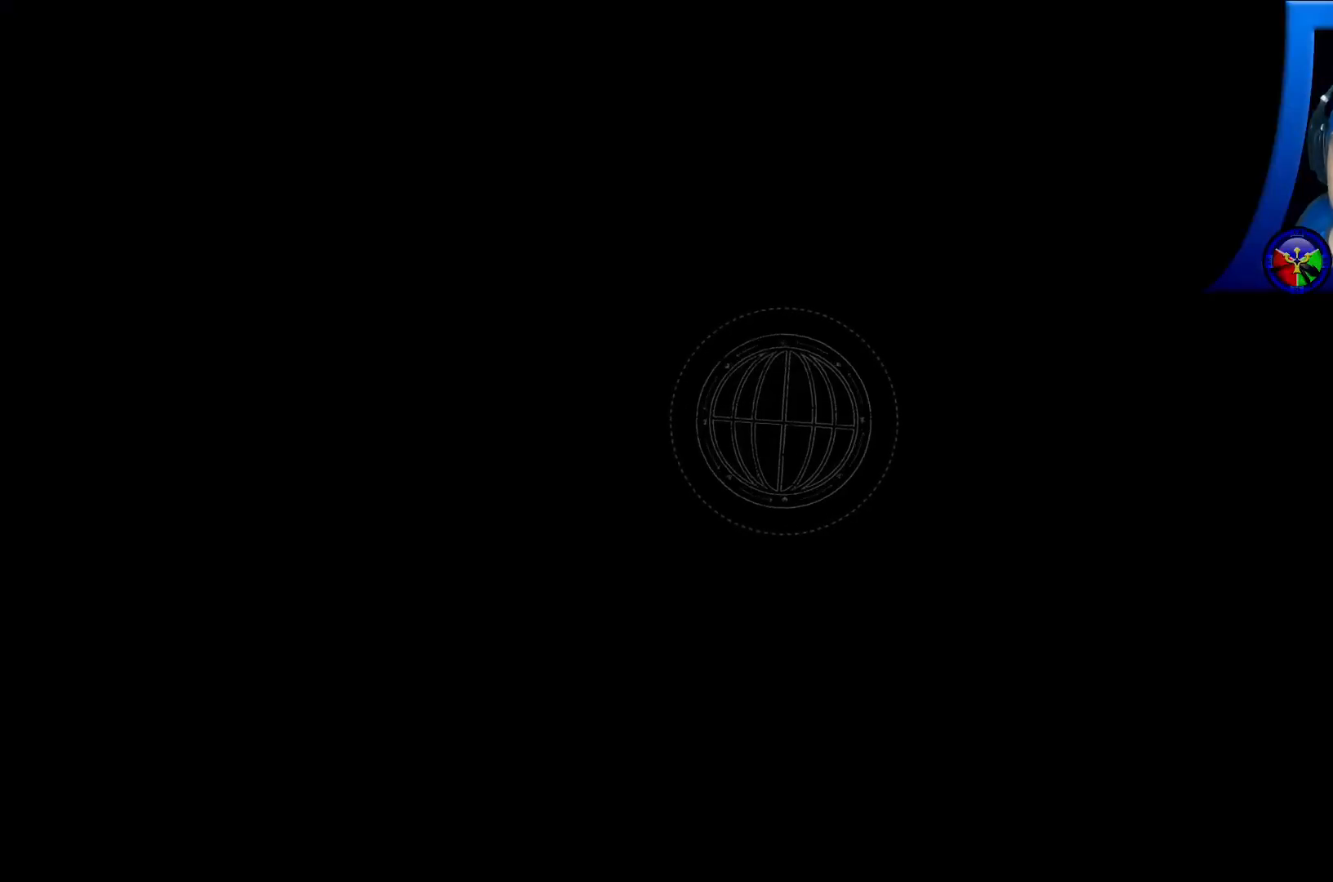
{"buttons": [], "left_stick": "center", "right_stick": "center", "events": []}
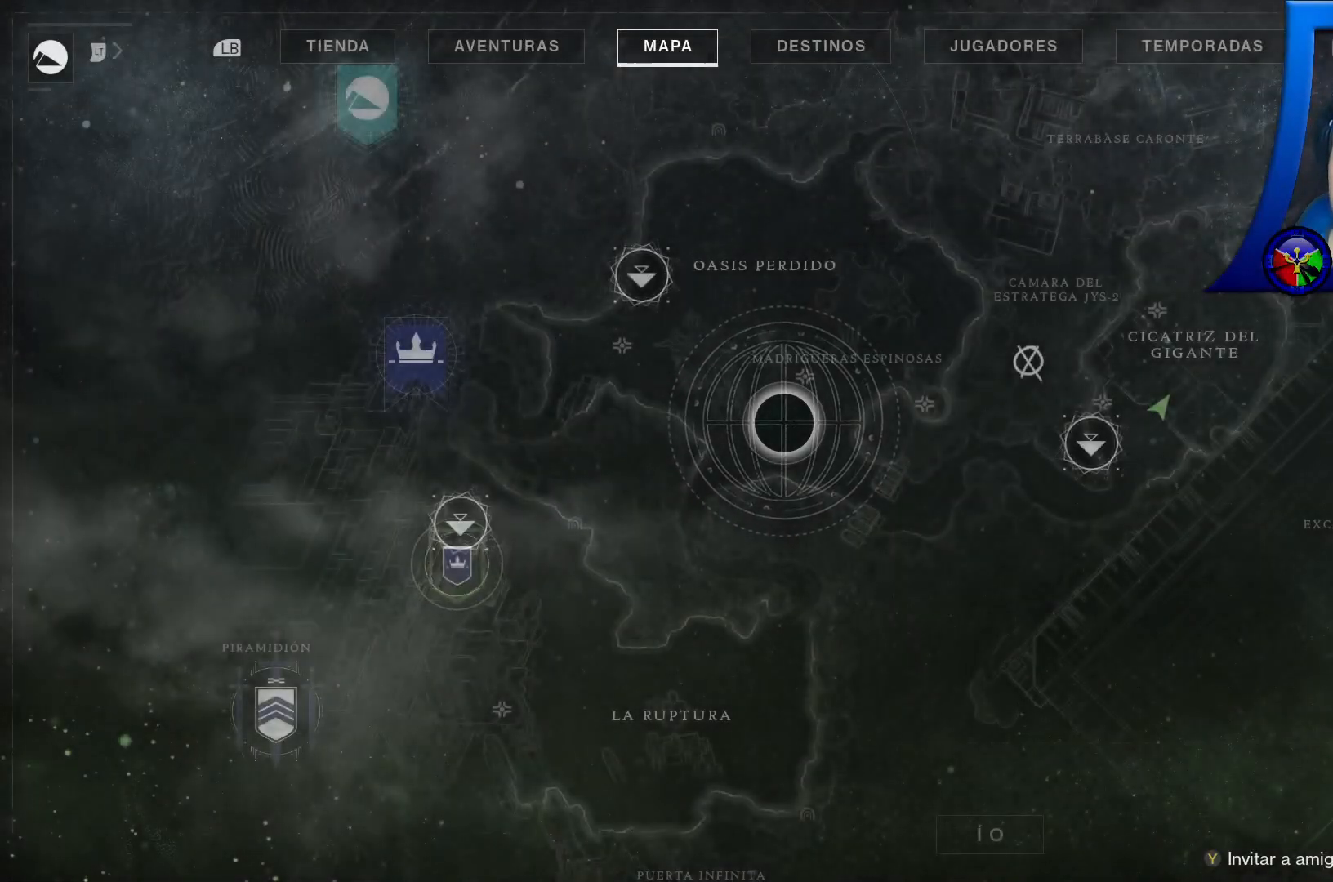
{"buttons": [], "left_stick": "right", "right_stick": "center", "events": [[183, "left_stick", "left"], [367, "left_stick", "right"]]}
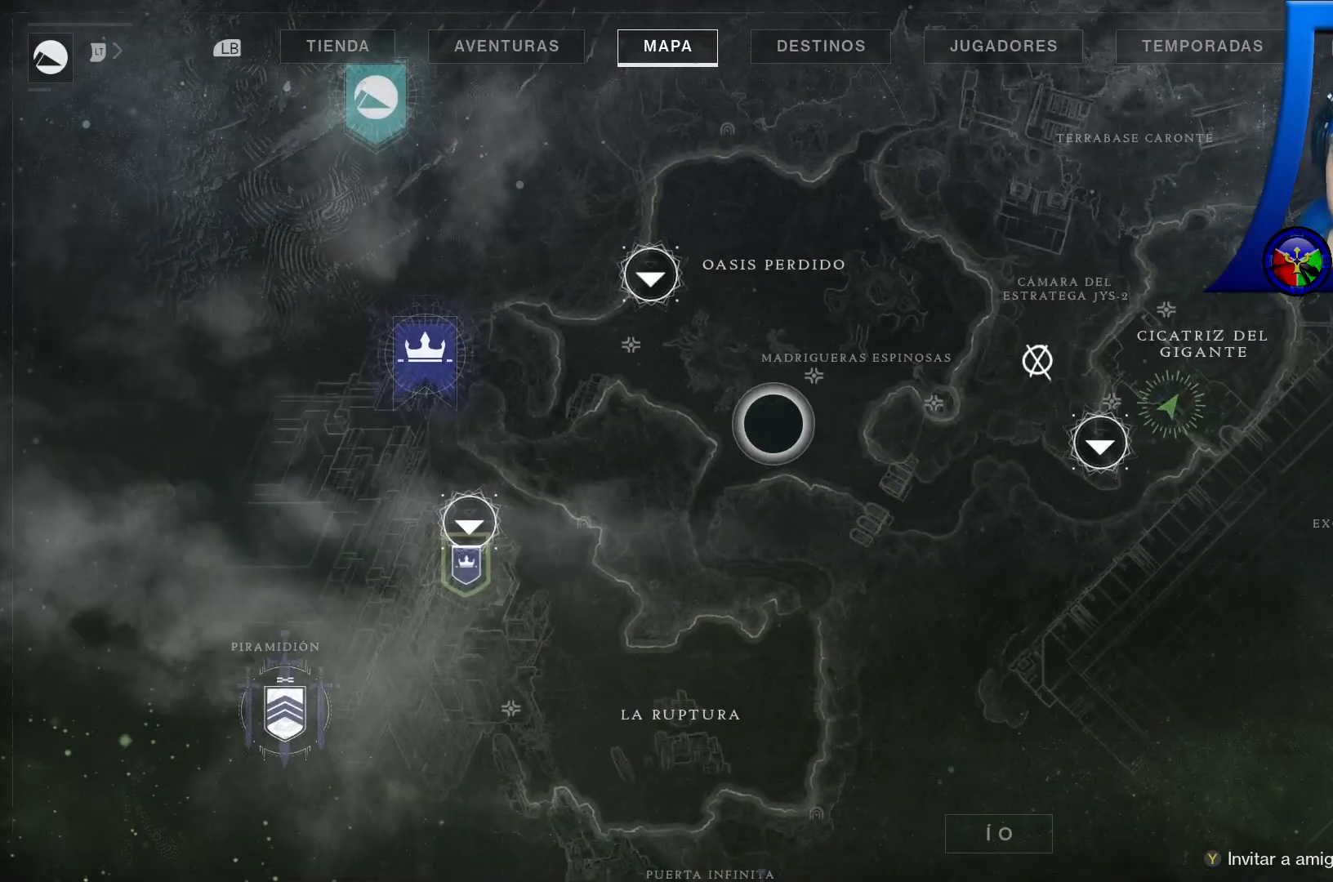
{"buttons": [], "left_stick": "center", "right_stick": "center", "events": [[417, "left_stick", "center"]]}
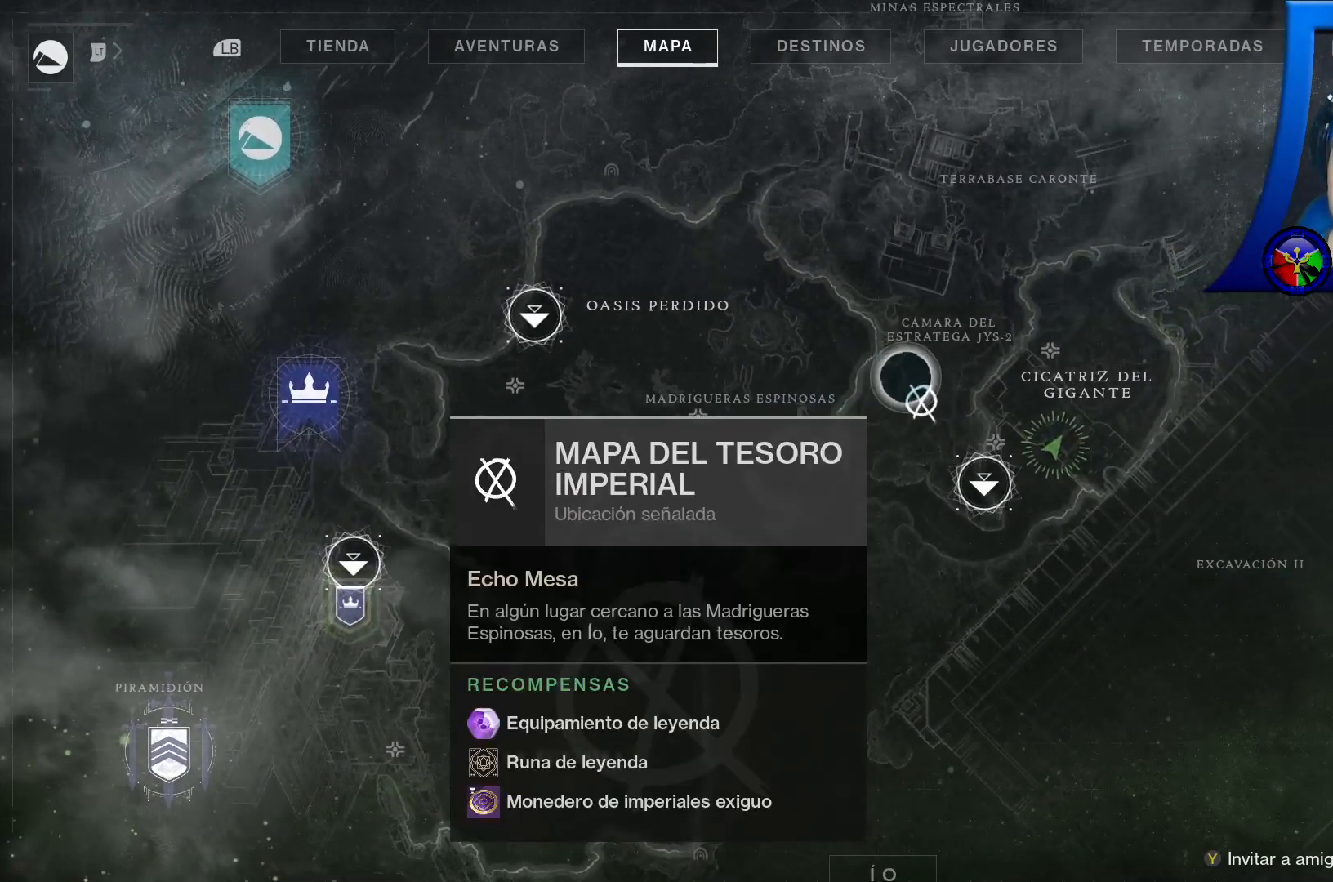
{"buttons": [], "left_stick": "center", "right_stick": "center", "events": []}
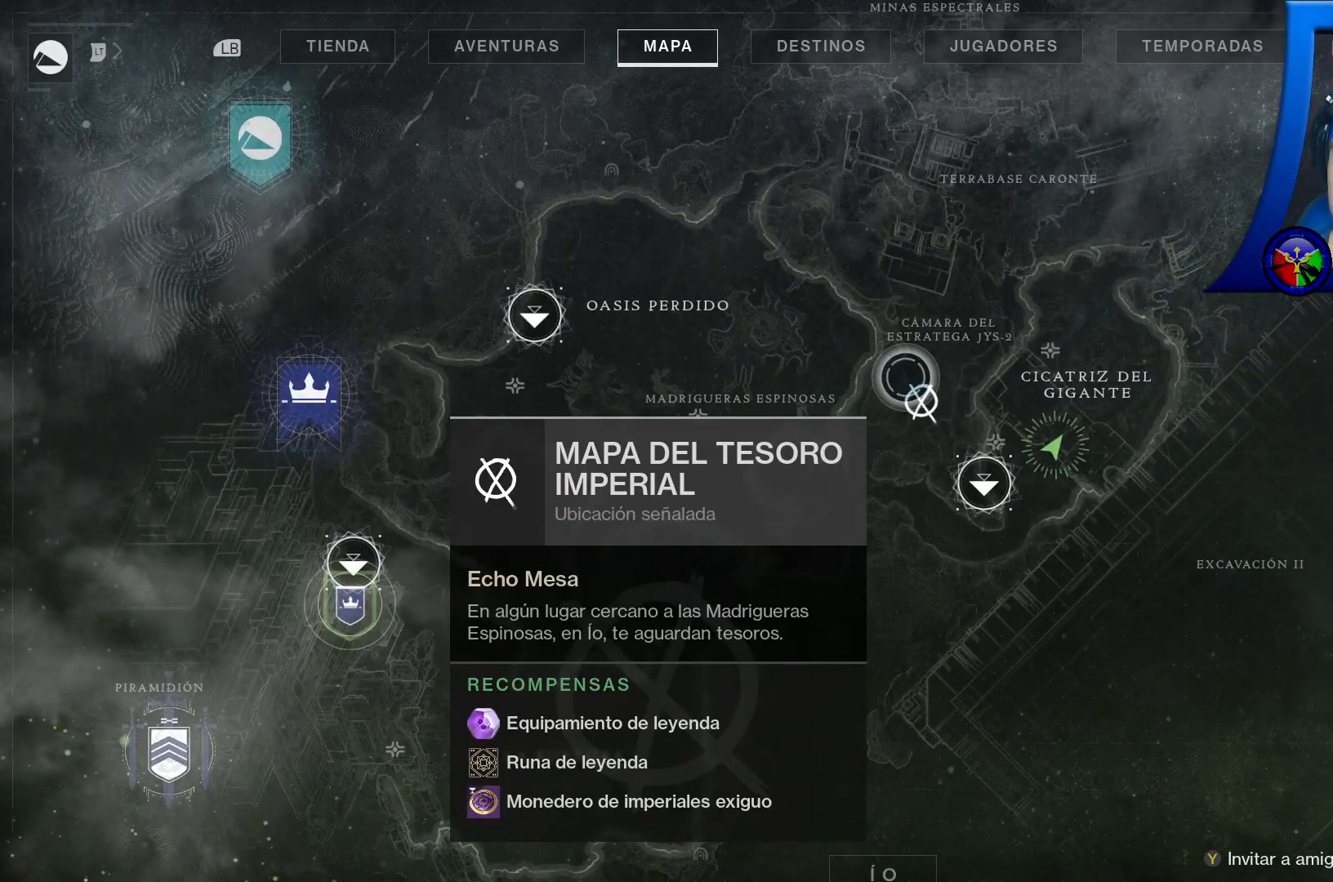
{"buttons": [], "left_stick": "center", "right_stick": "center", "events": []}
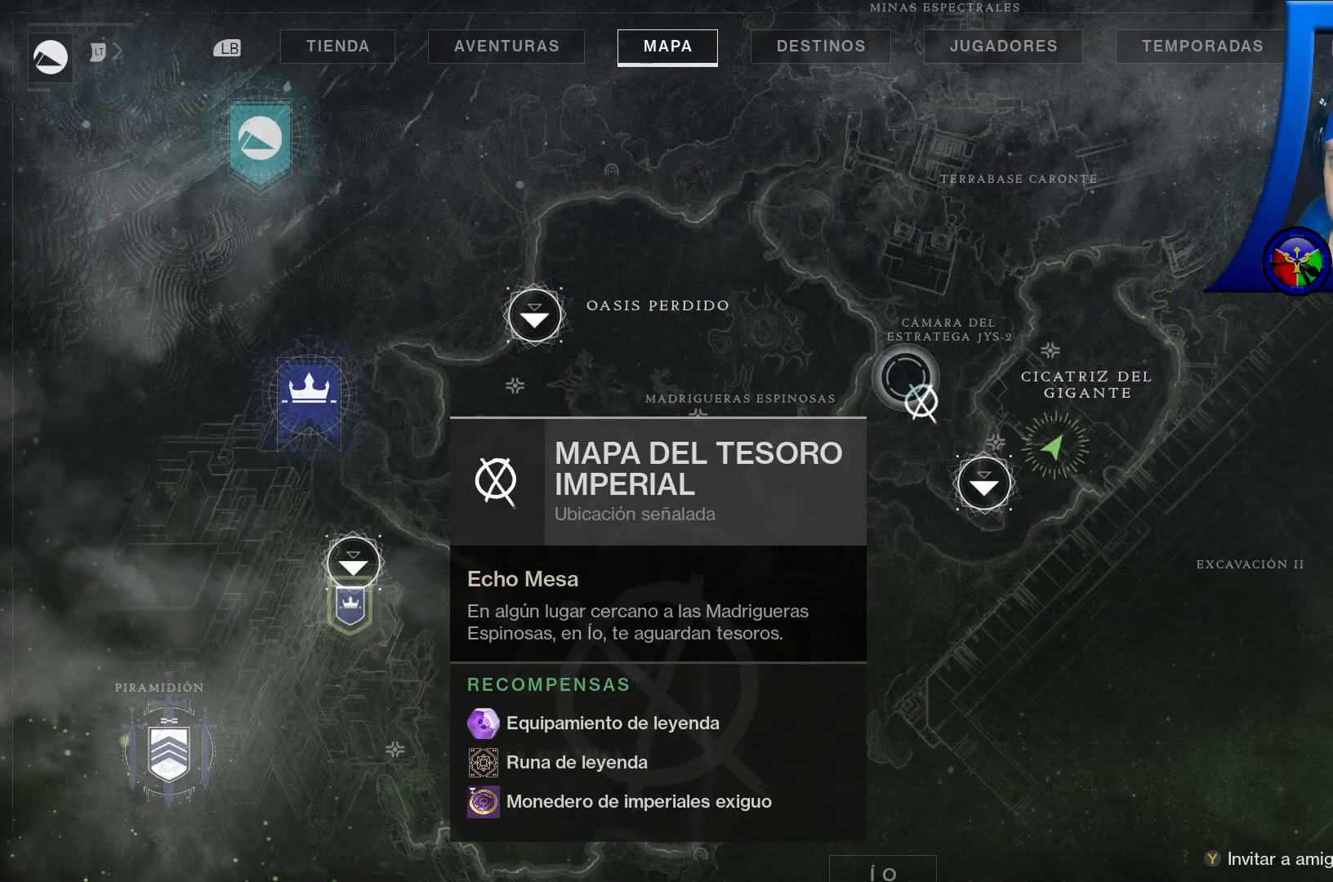
{"buttons": [], "left_stick": "center", "right_stick": "center", "events": []}
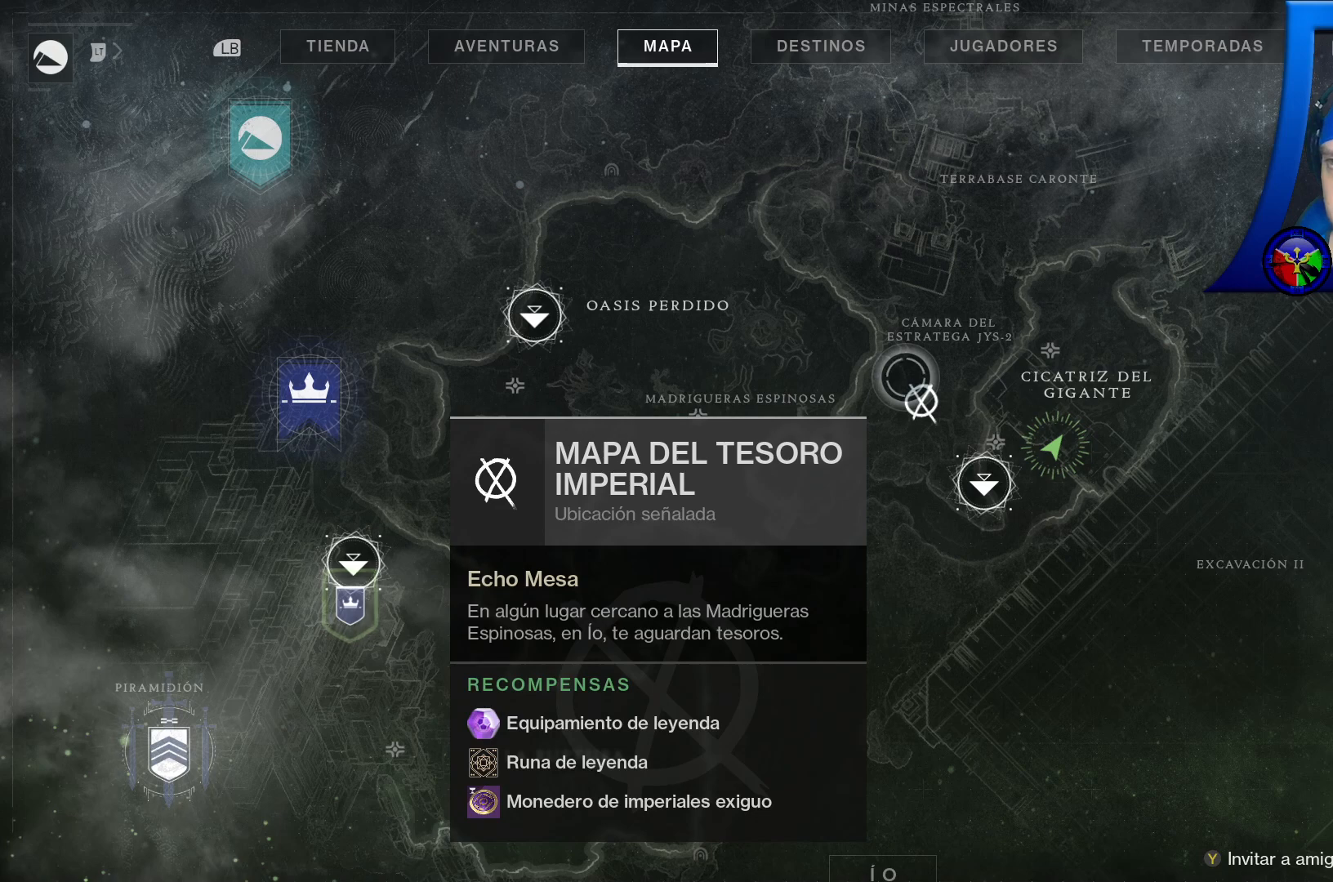
{"buttons": [], "left_stick": "center", "right_stick": "center", "events": []}
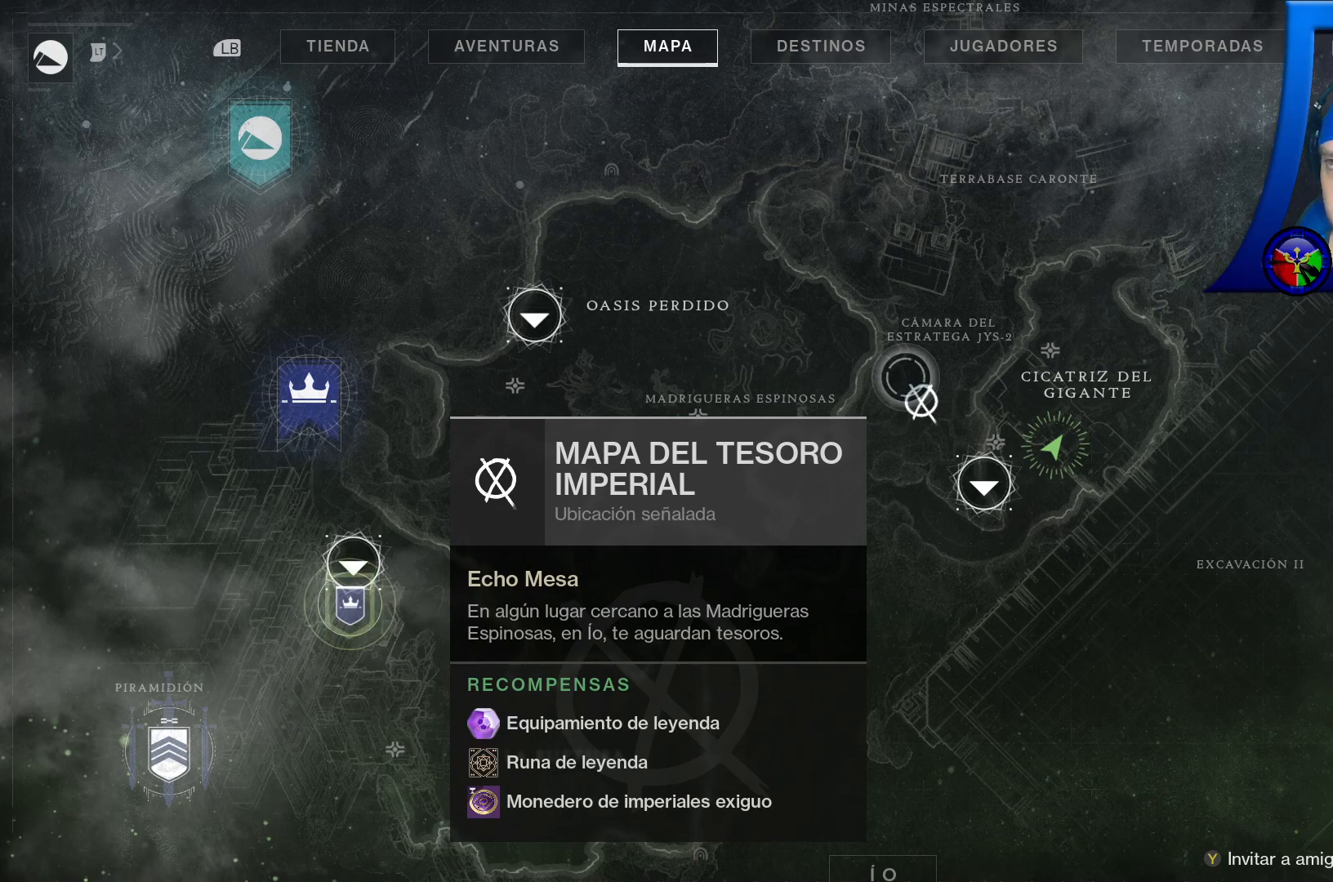
{"buttons": [], "left_stick": "center", "right_stick": "center", "events": []}
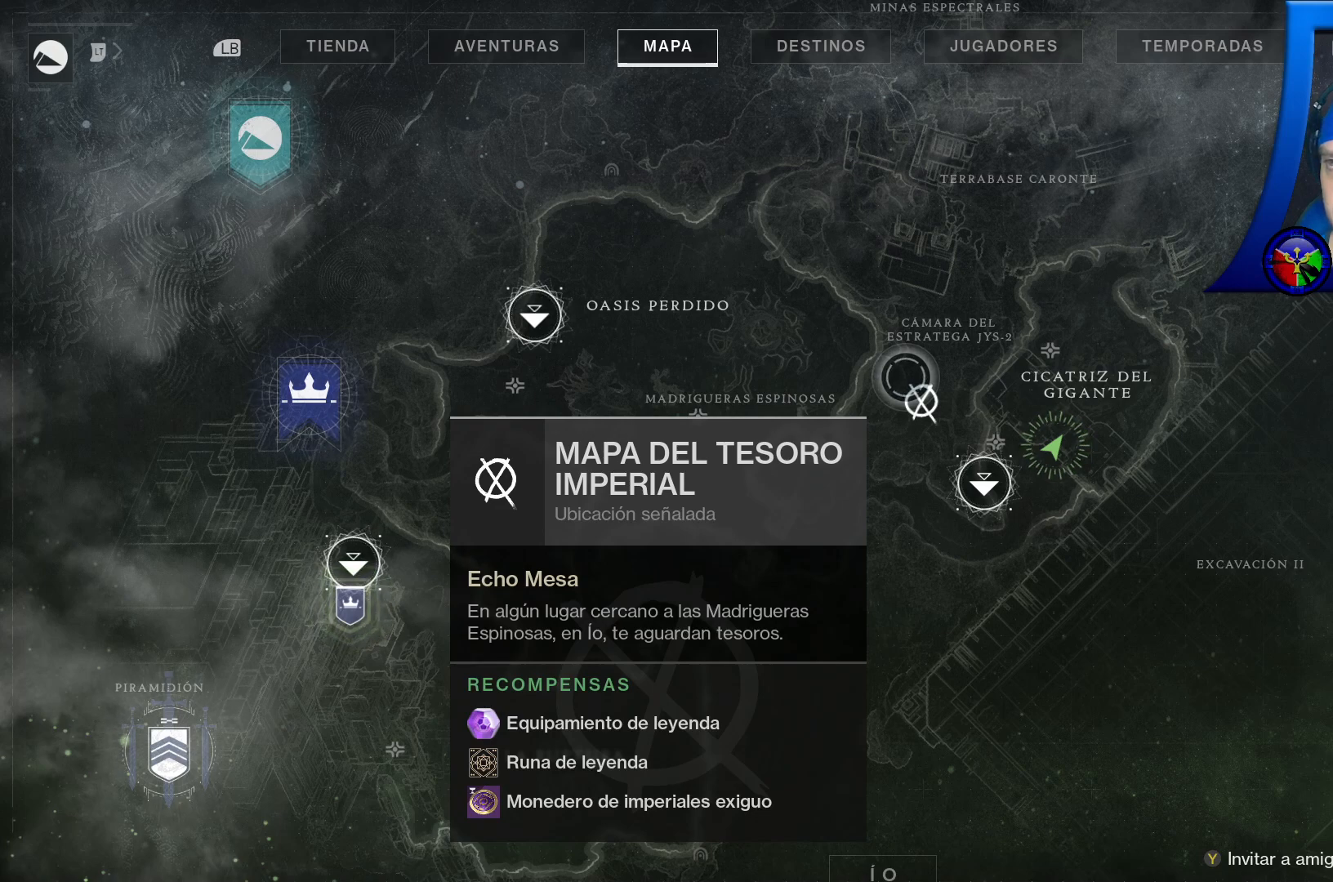
{"buttons": [], "left_stick": "center", "right_stick": "center", "events": []}
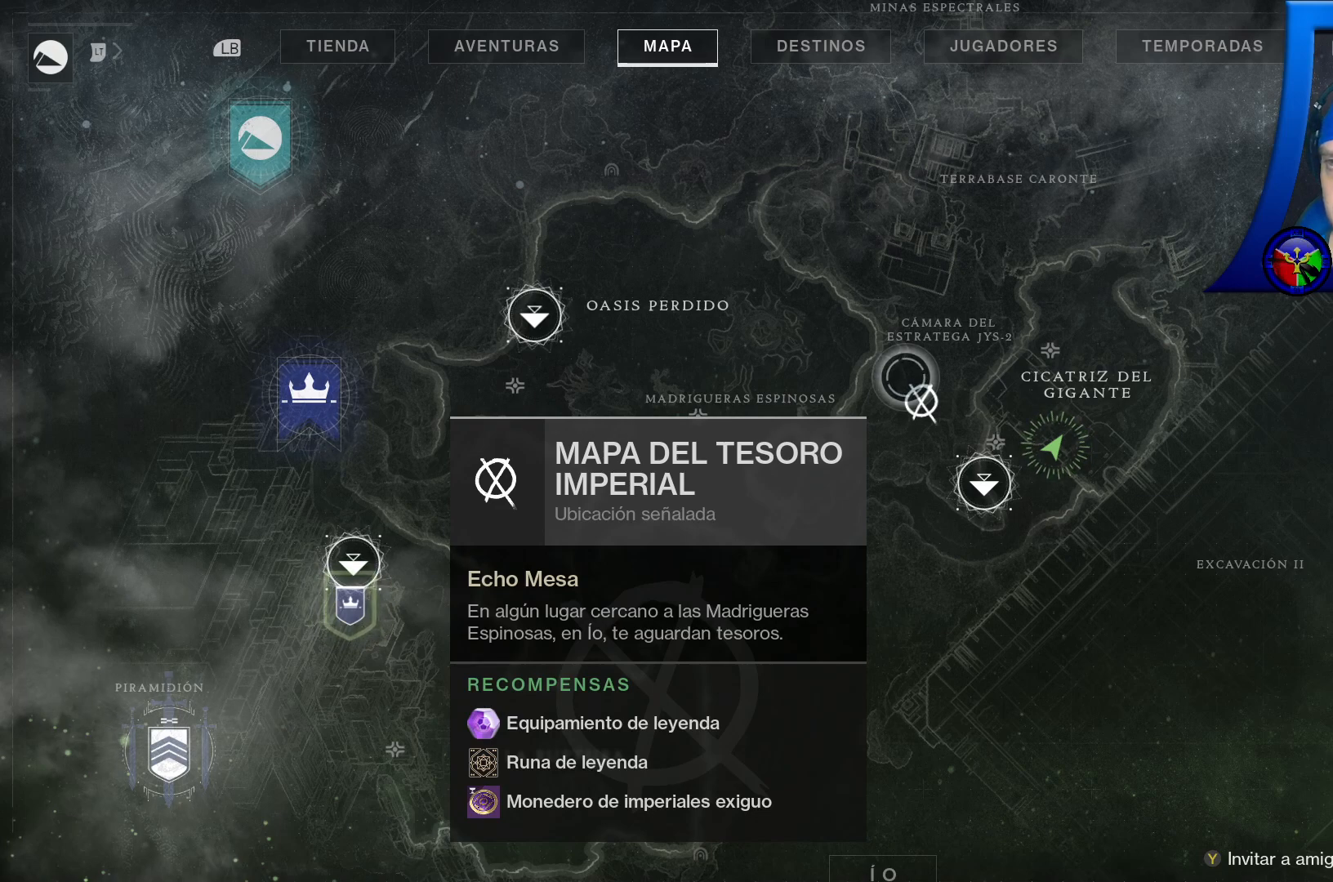
{"buttons": [], "left_stick": "center", "right_stick": "center", "events": []}
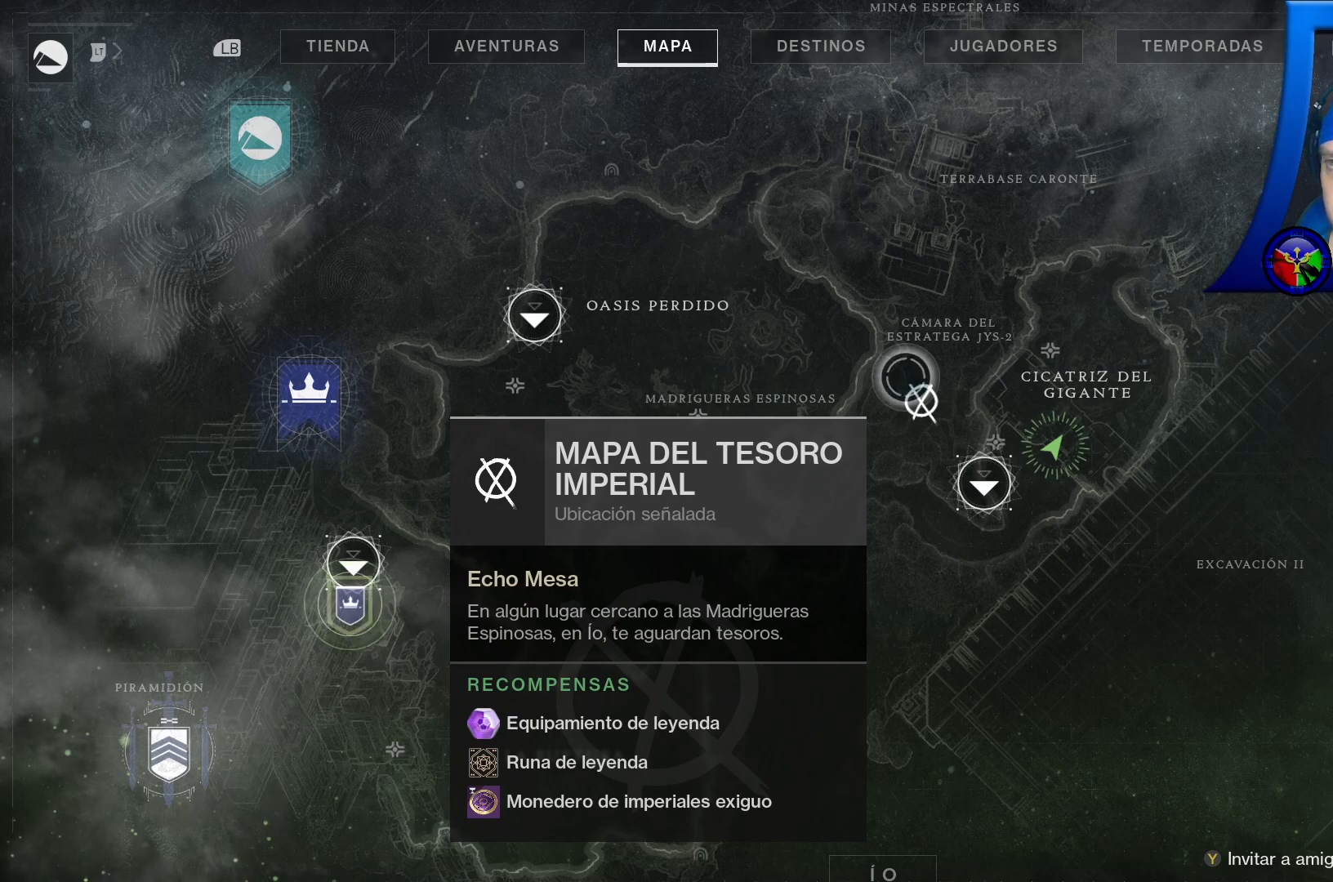
{"buttons": [], "left_stick": "center", "right_stick": "center", "events": []}
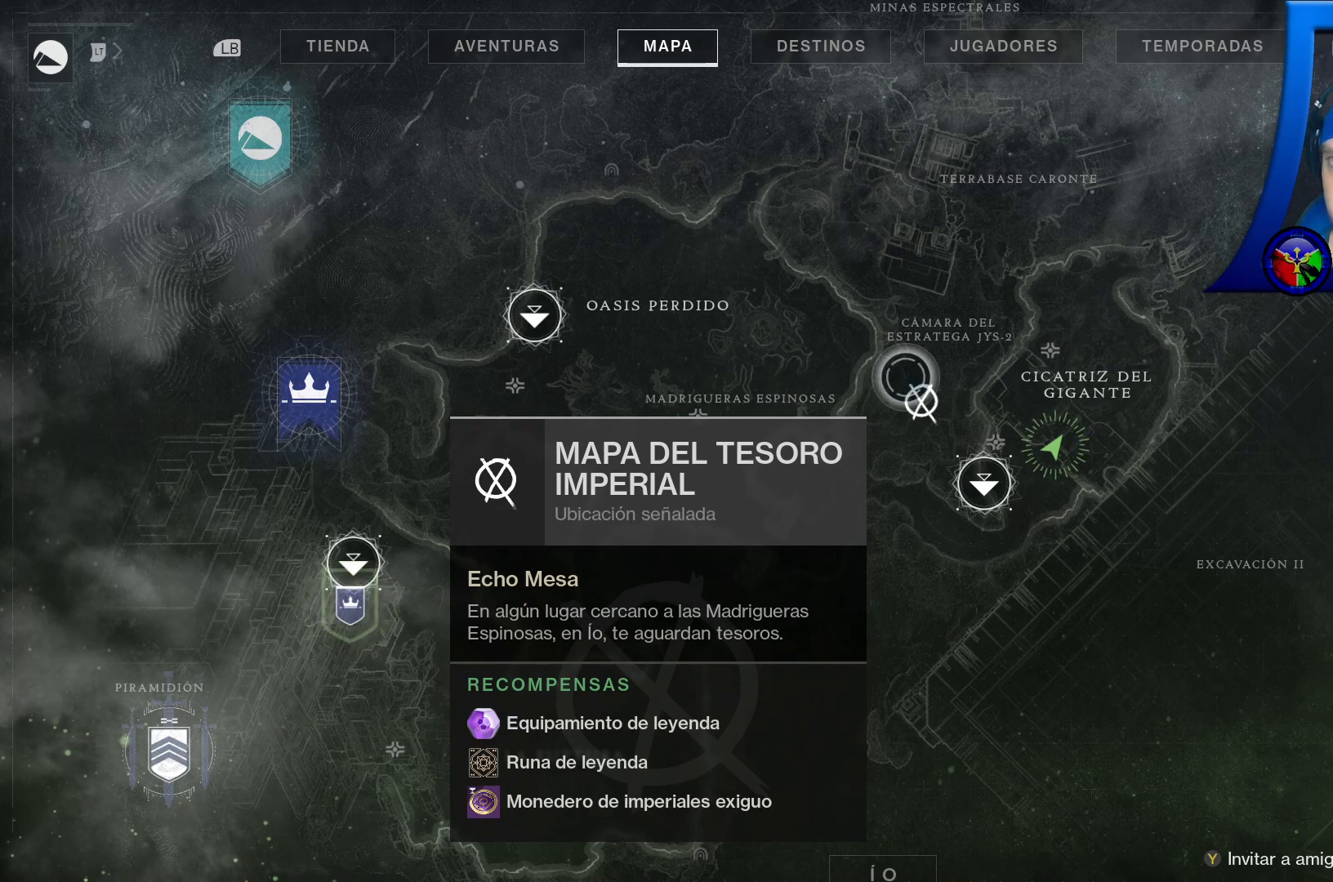
{"buttons": [], "left_stick": "center", "right_stick": "center", "events": [[50, "left_stick", "left"], [350, "left_stick", "center"]]}
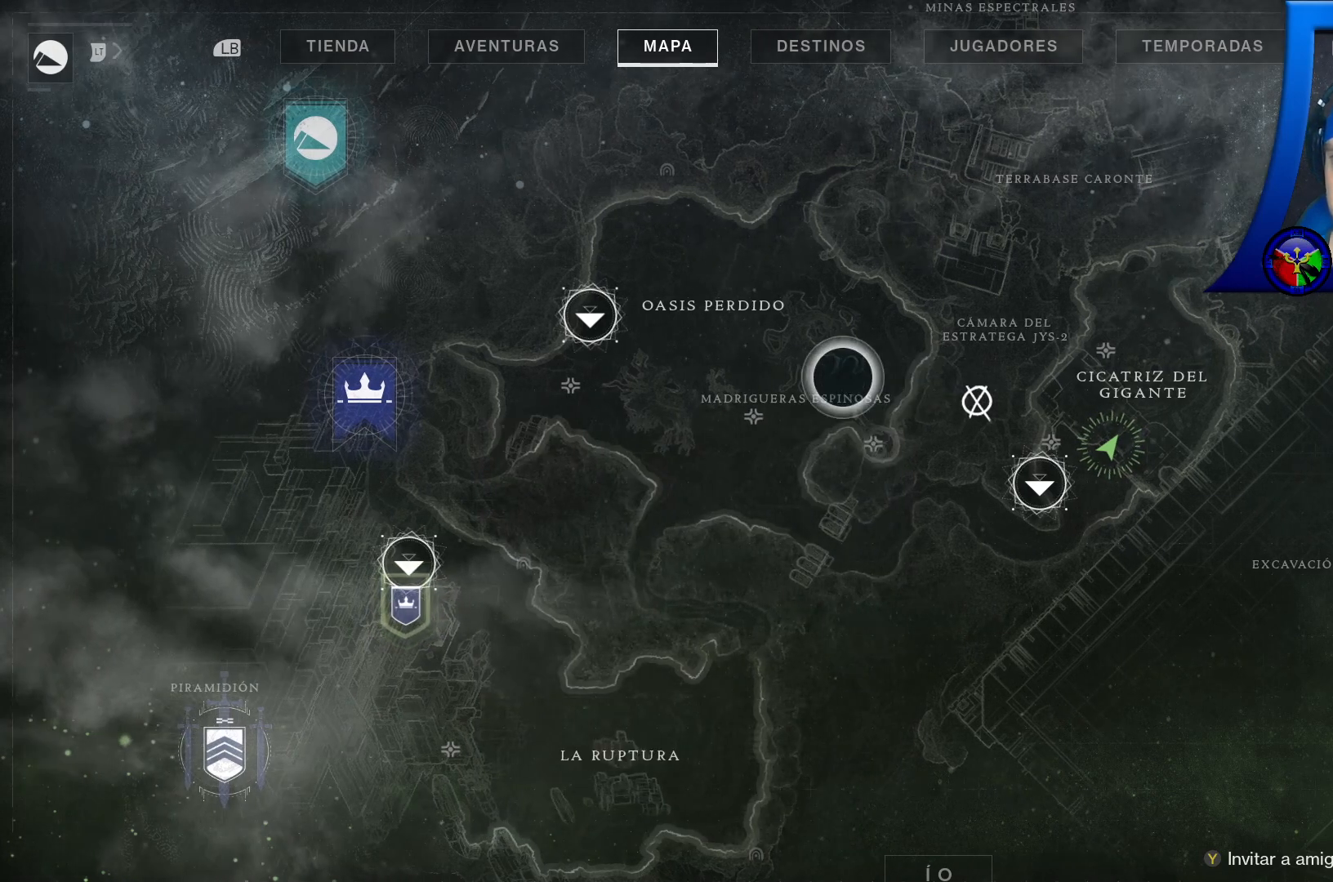
{"buttons": [], "left_stick": "center", "right_stick": "left", "events": [[50, "B", "down"], [167, "B", "up"], [350, "right_stick", "left"]]}
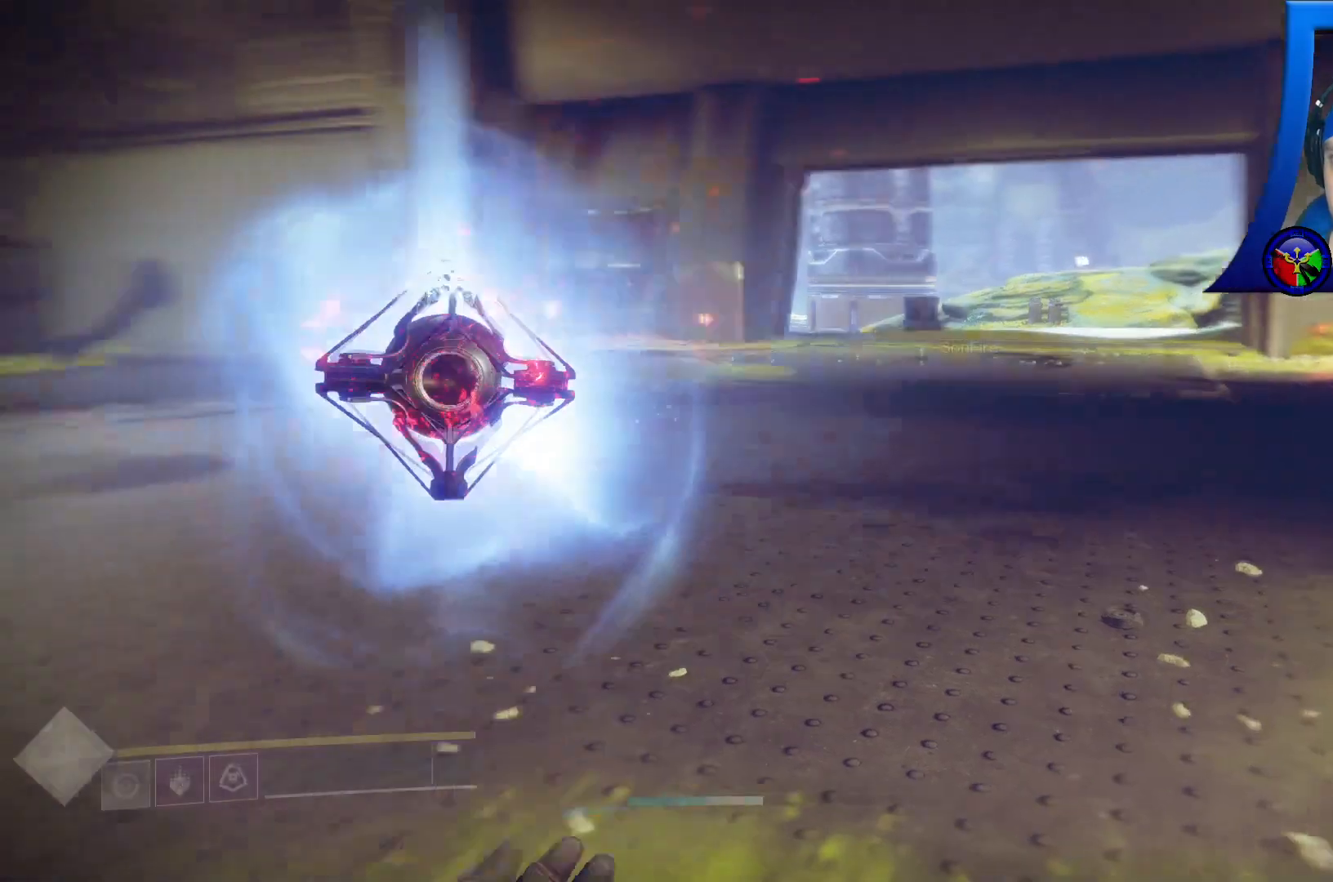
{"buttons": [], "left_stick": "center", "right_stick": "left", "events": []}
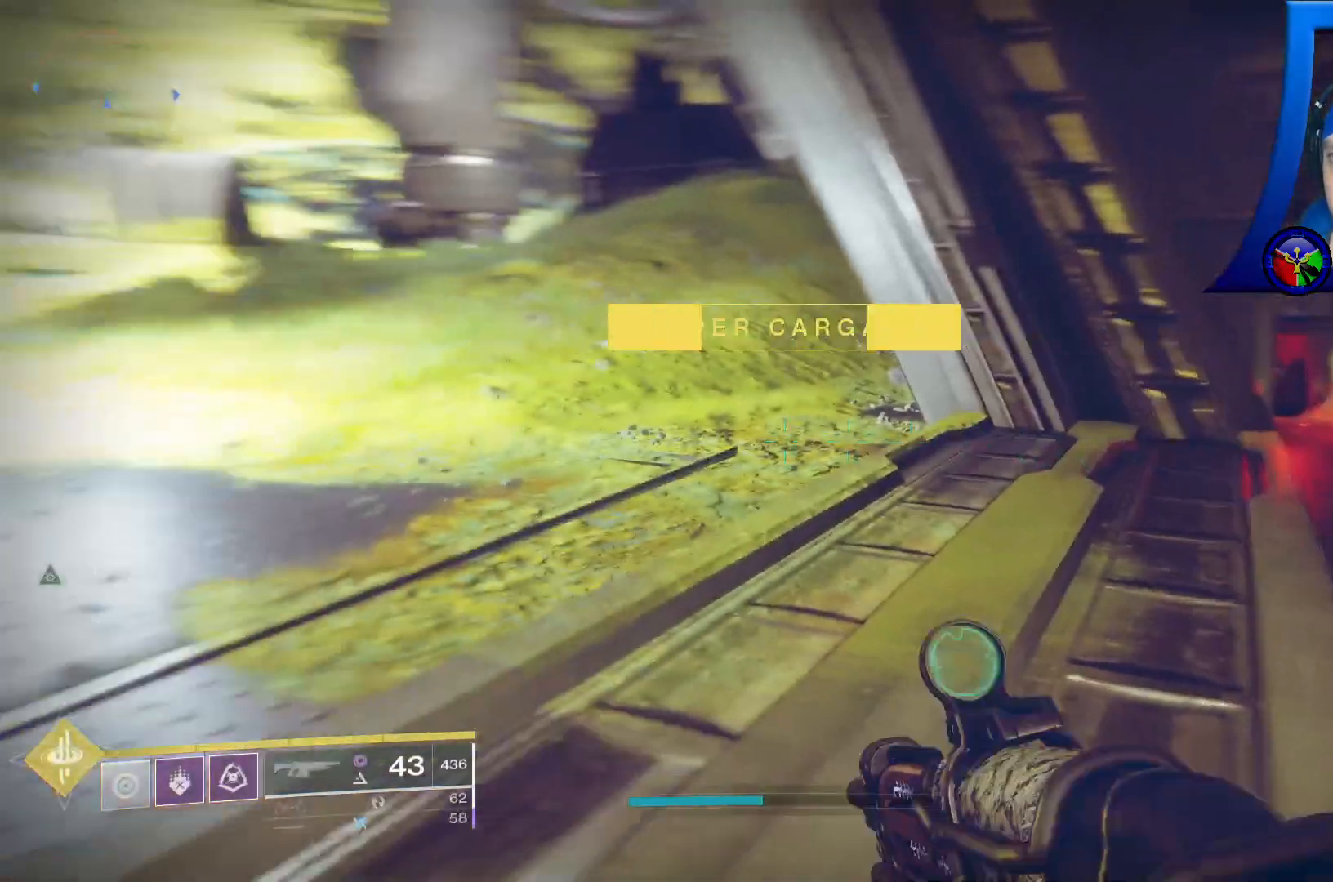
{"buttons": ["X"], "left_stick": "center", "right_stick": "center"}
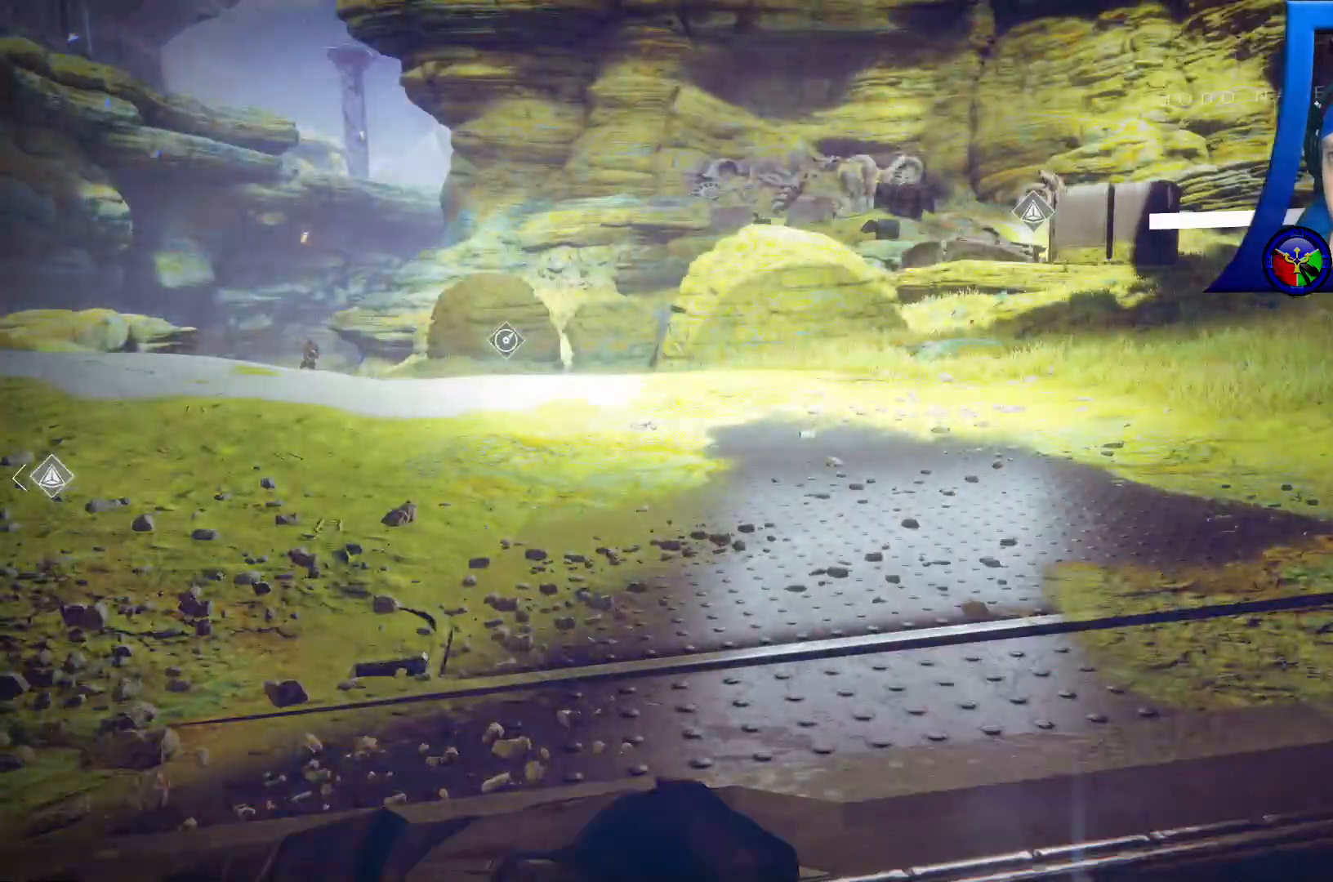
{"buttons": ["X"], "left_stick": "center", "right_stick": "center", "events": []}
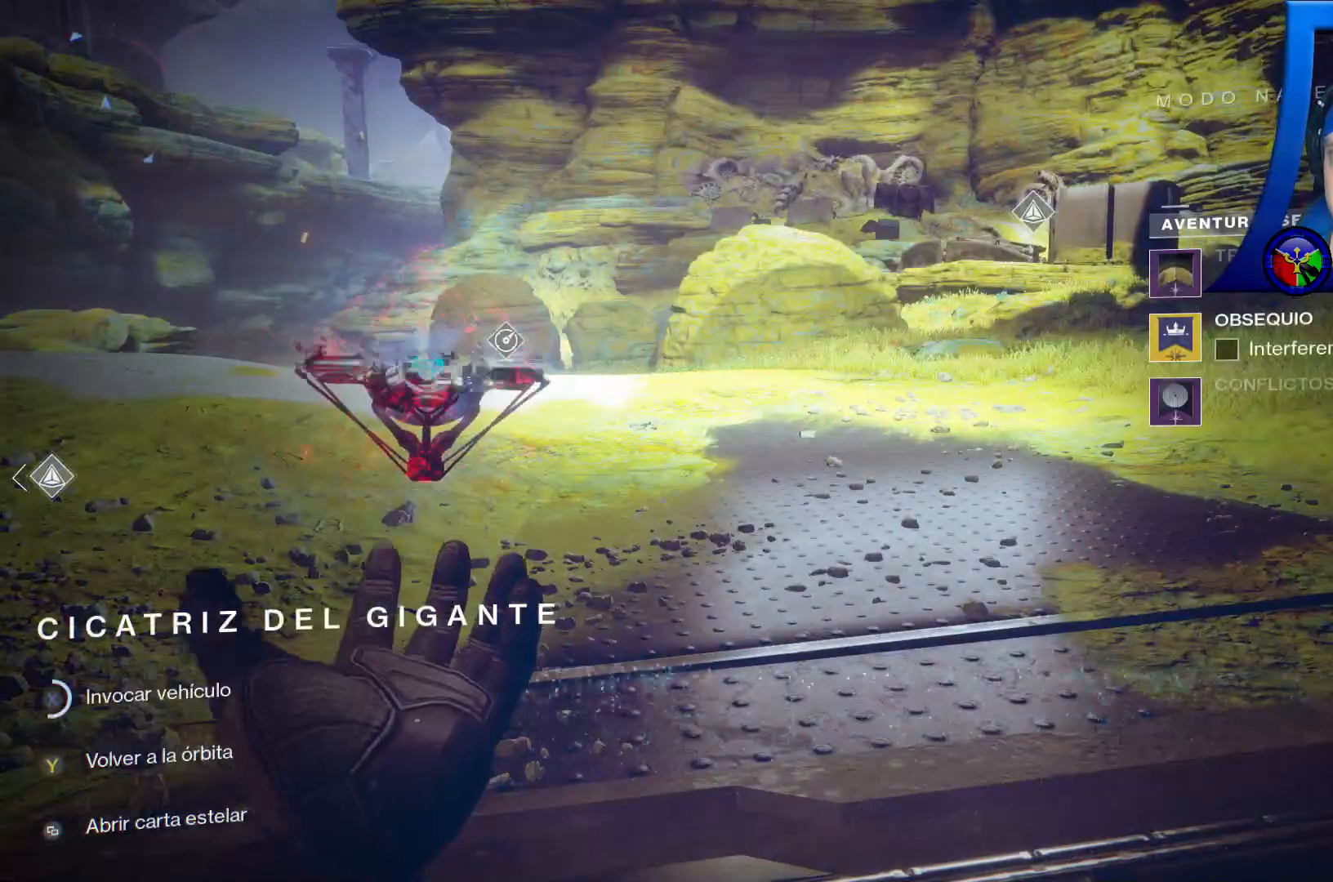
{"buttons": ["X"], "left_stick": "center", "right_stick": "center", "events": []}
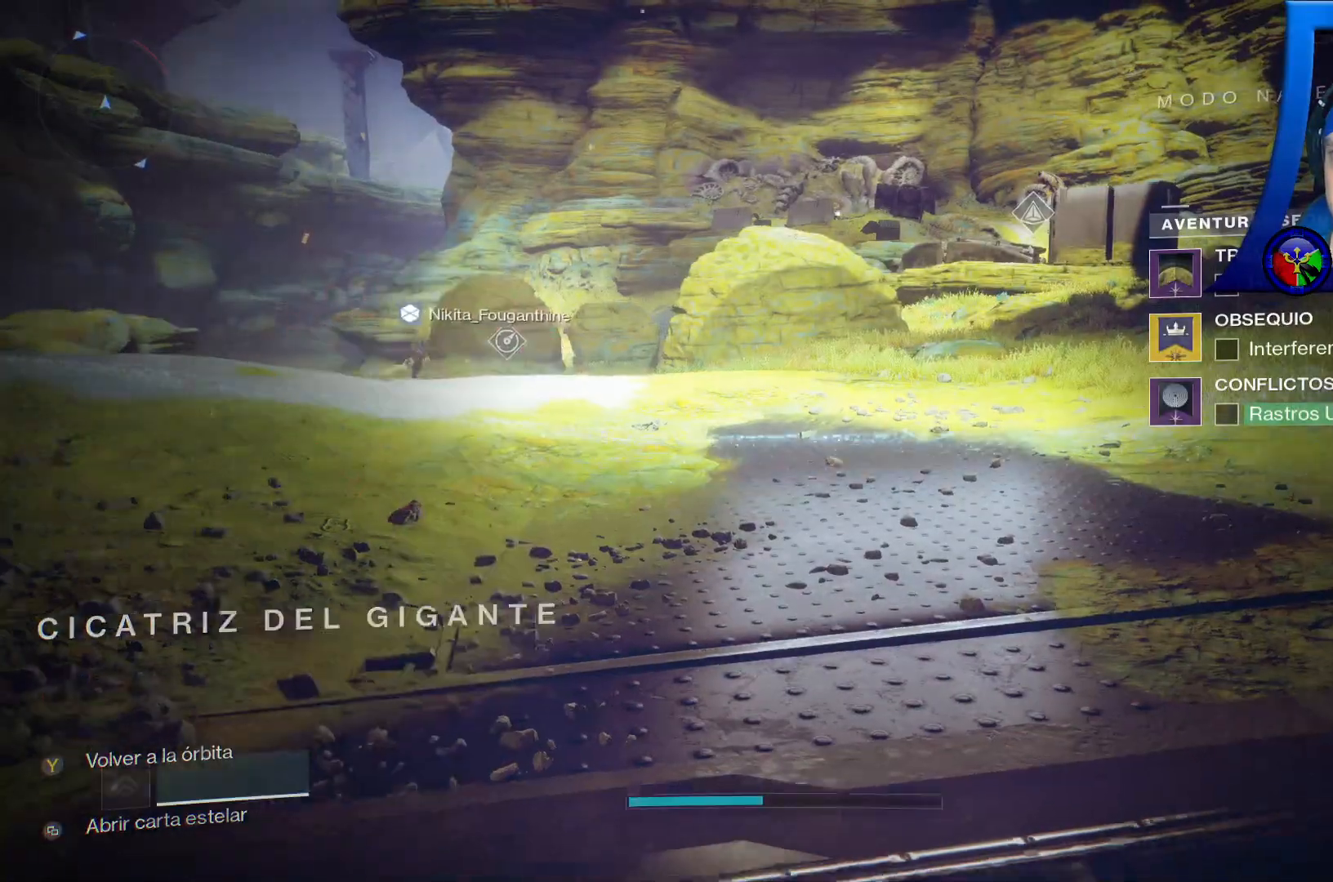
{"buttons": [], "left_stick": "up", "right_stick": "down-left", "events": [[383, "X", "up"], [383, "left_stick", "up"], [483, "right_stick", "down-left"]]}